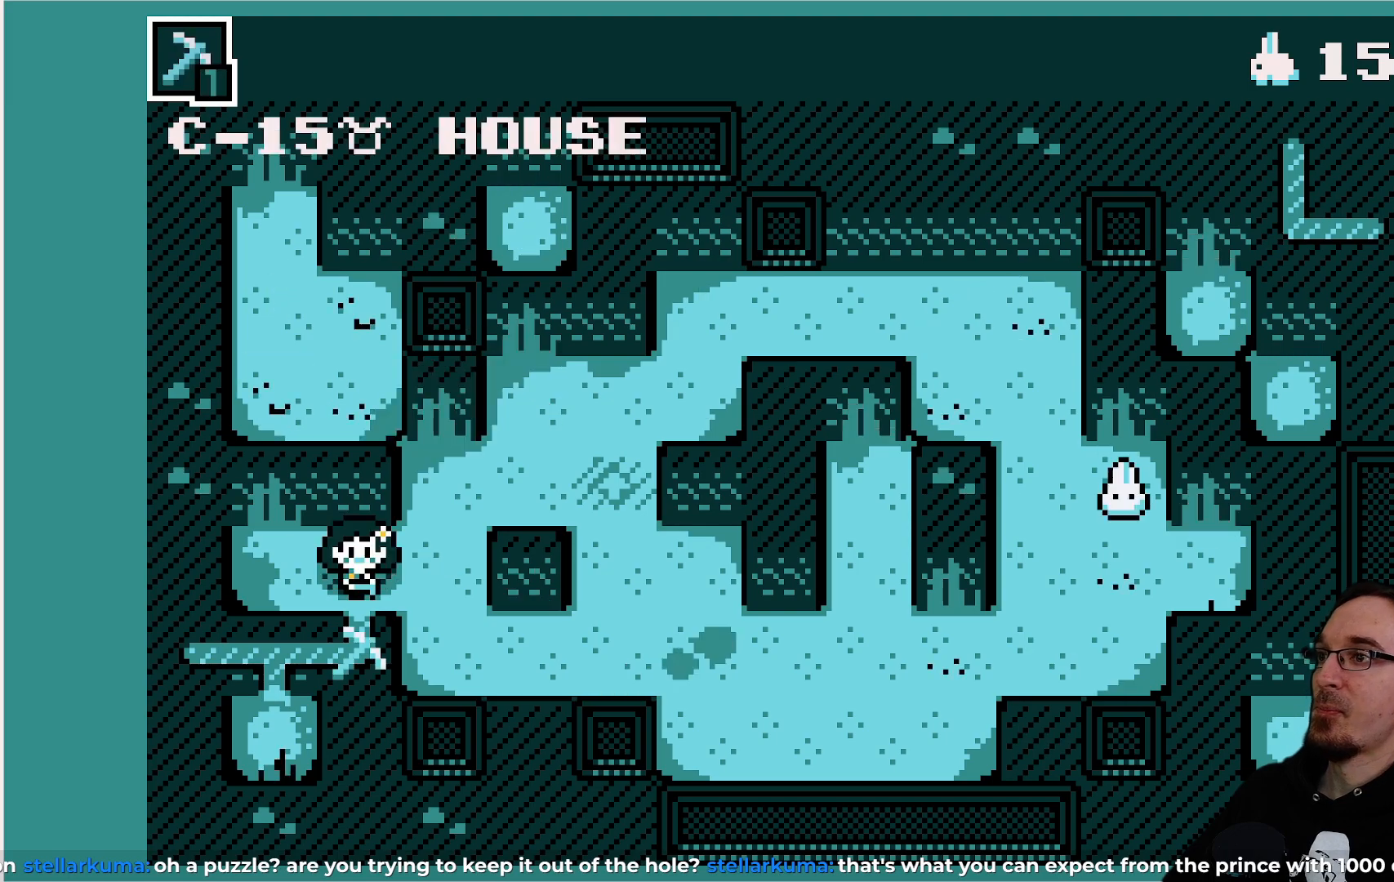
Gameplay with a controller (PlayStation layout); each line is a JSON object with the inputs held at the frame after it. "events" lists button and stick changes between this image and that frame as [ms after this image, input, new state], when the widget could be followed in between. Not read: L3 R3 right_stick.
{"buttons": [], "left_stick": "center", "events": []}
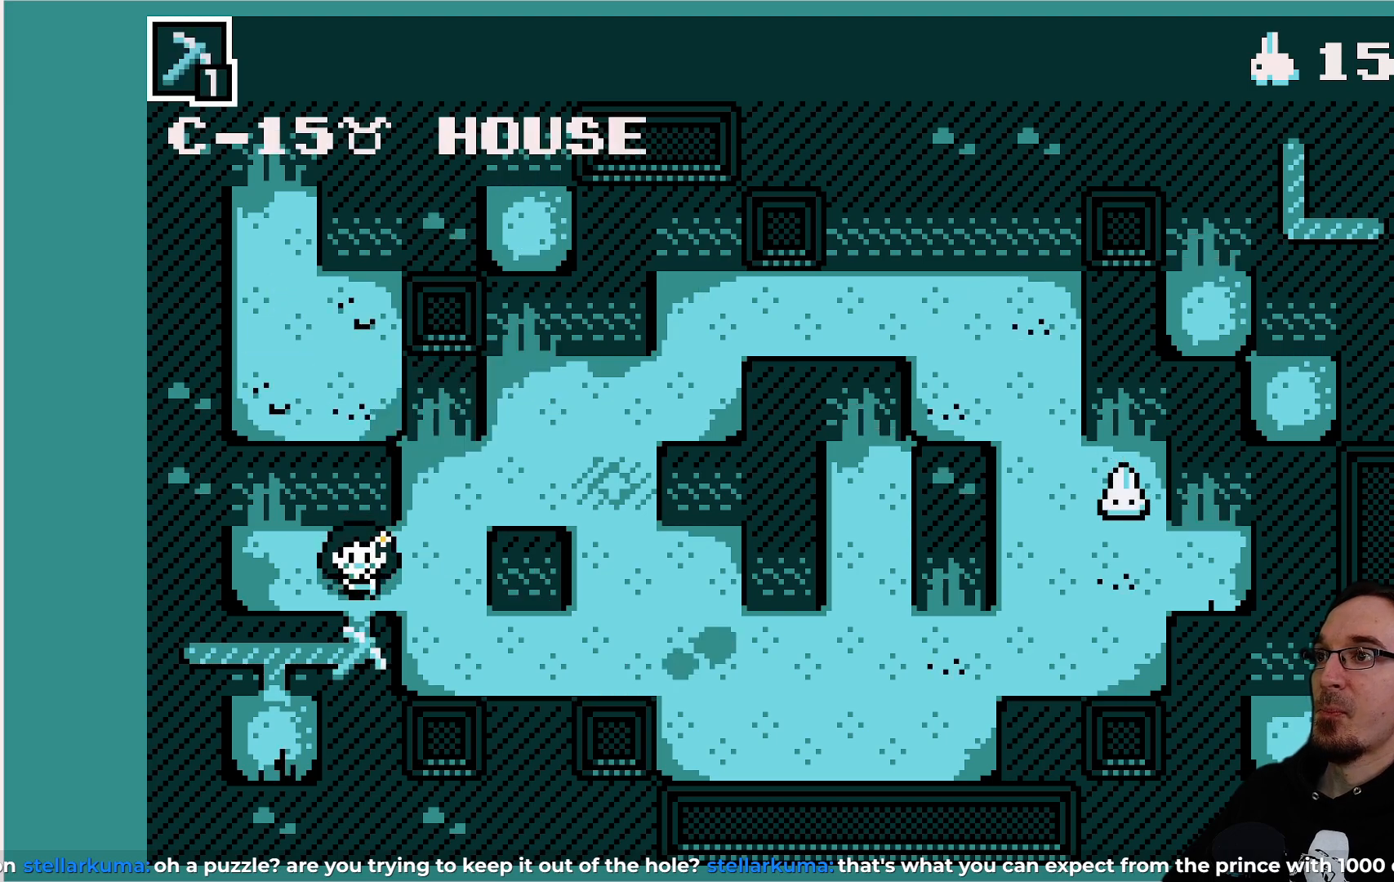
{"buttons": [], "left_stick": "center", "events": [[17, "DPAD_RIGHT", "down"], [117, "DPAD_RIGHT", "up"]]}
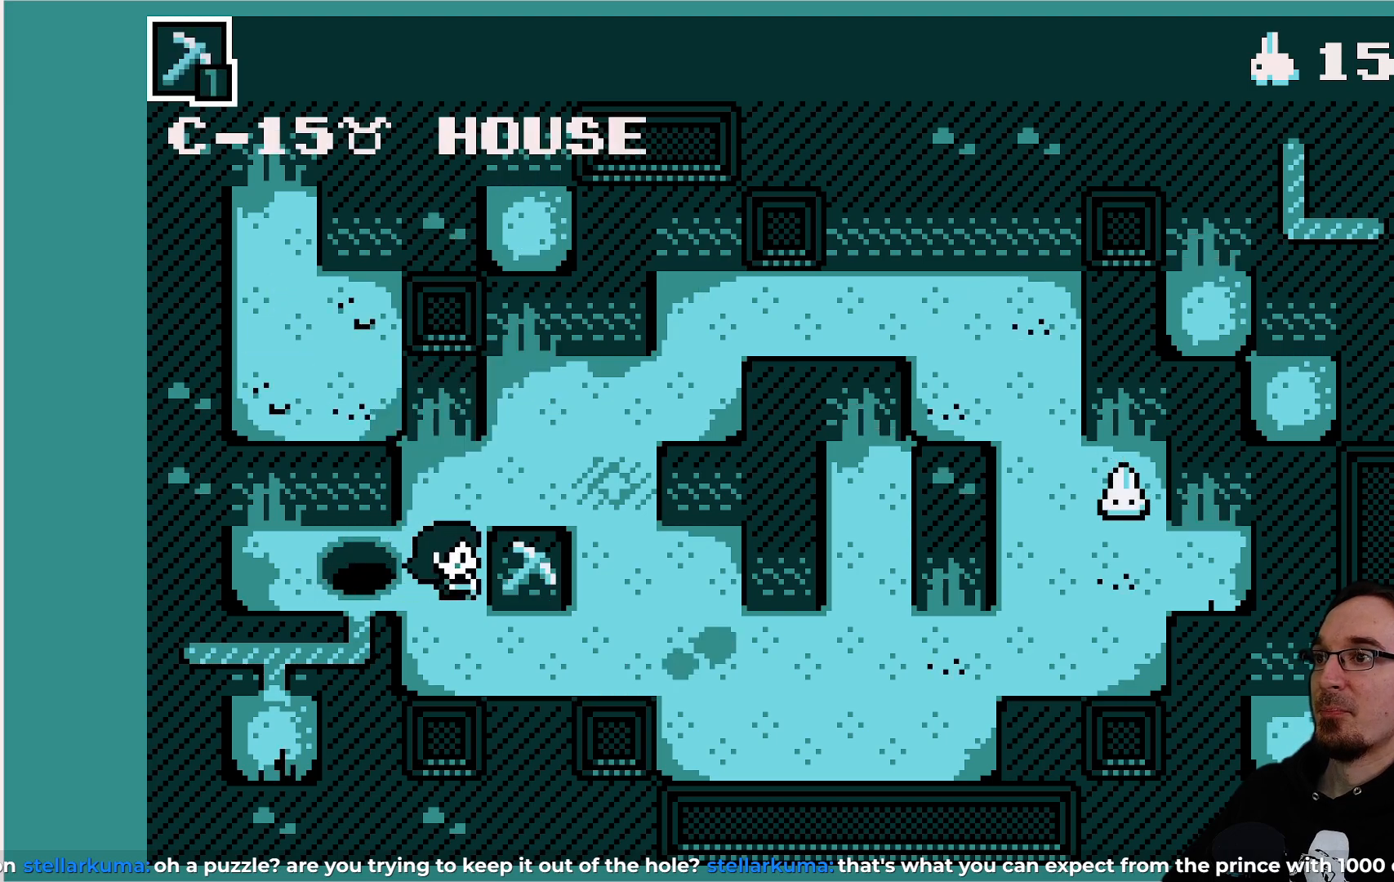
{"buttons": ["DPAD_UP"], "left_stick": "center", "events": [[500, "DPAD_UP", "down"]]}
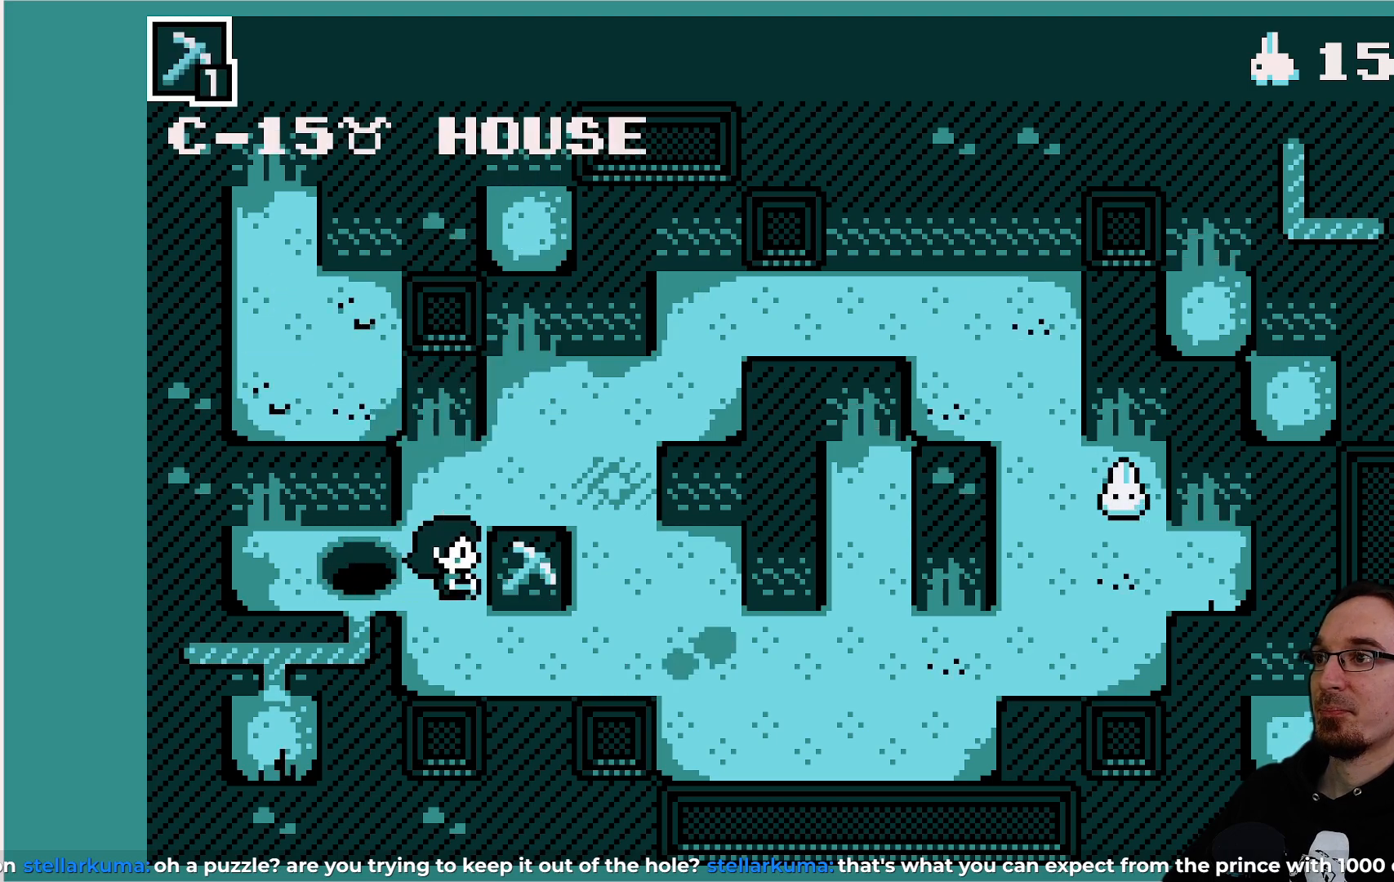
{"buttons": [], "left_stick": "center", "events": [[117, "DPAD_UP", "up"]]}
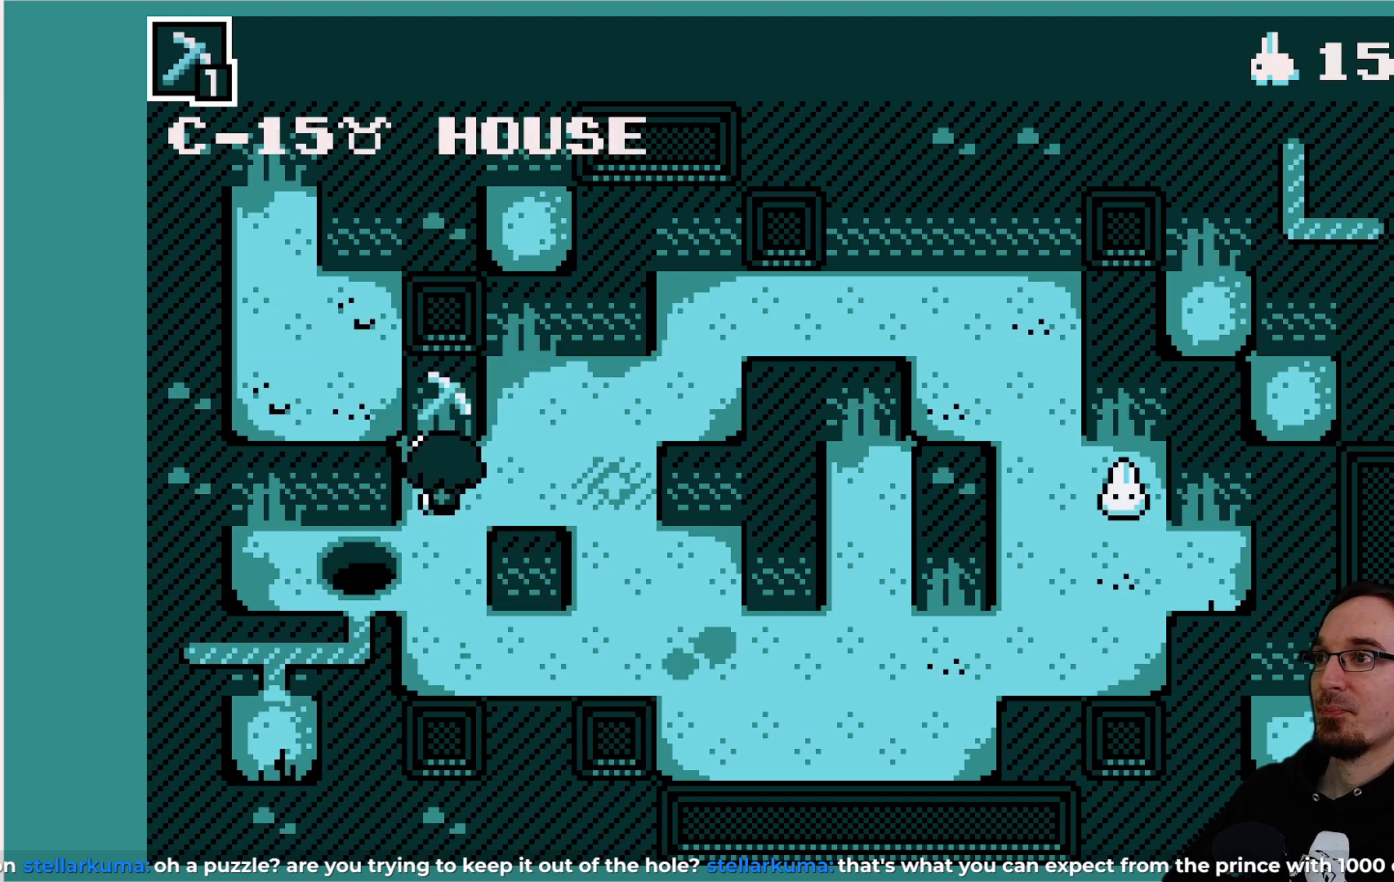
{"buttons": [], "left_stick": "center", "events": [[17, "DPAD_LEFT", "down"], [133, "DPAD_LEFT", "up"]]}
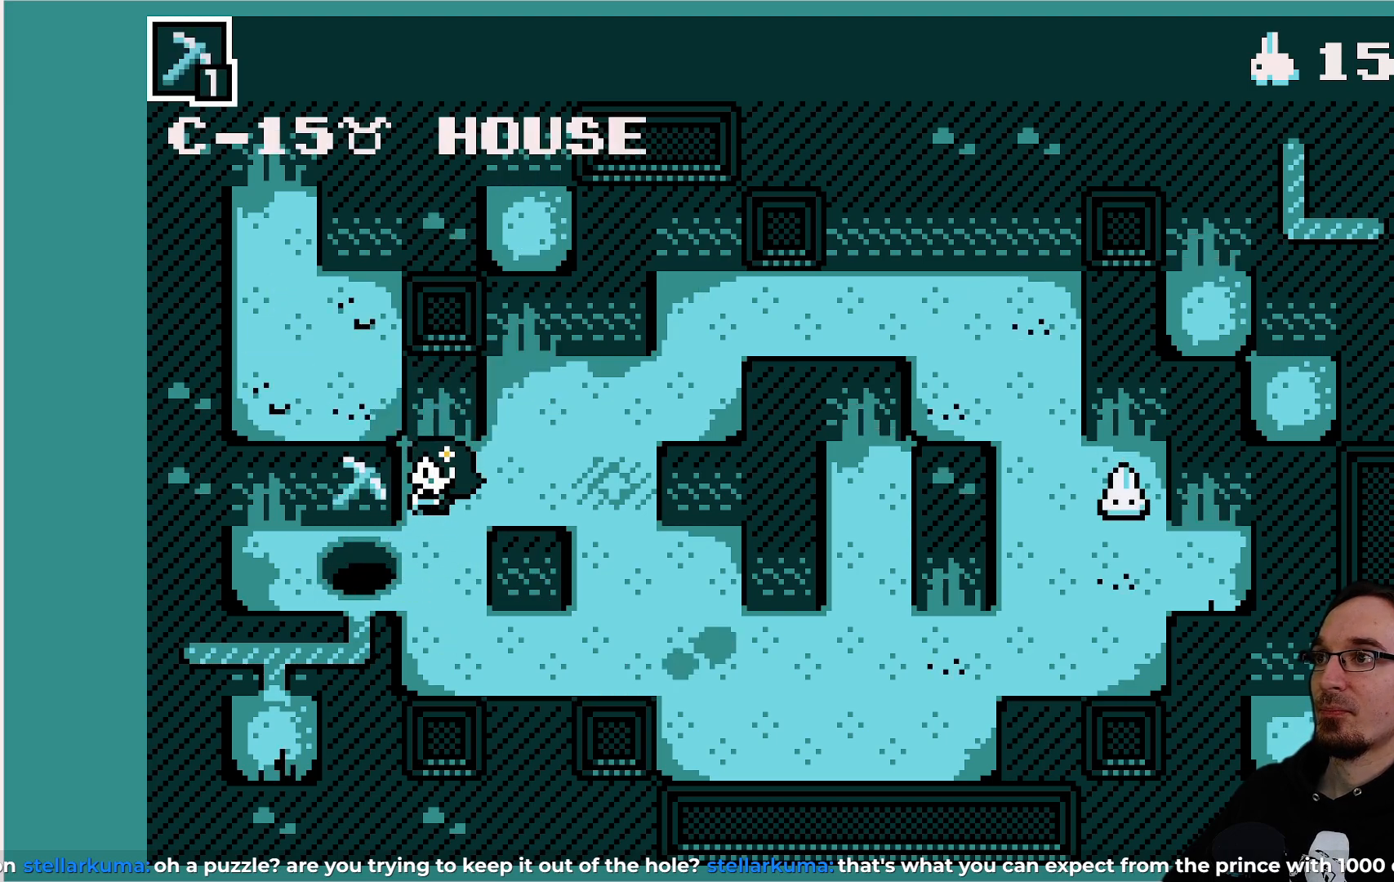
{"buttons": [], "left_stick": "center", "events": []}
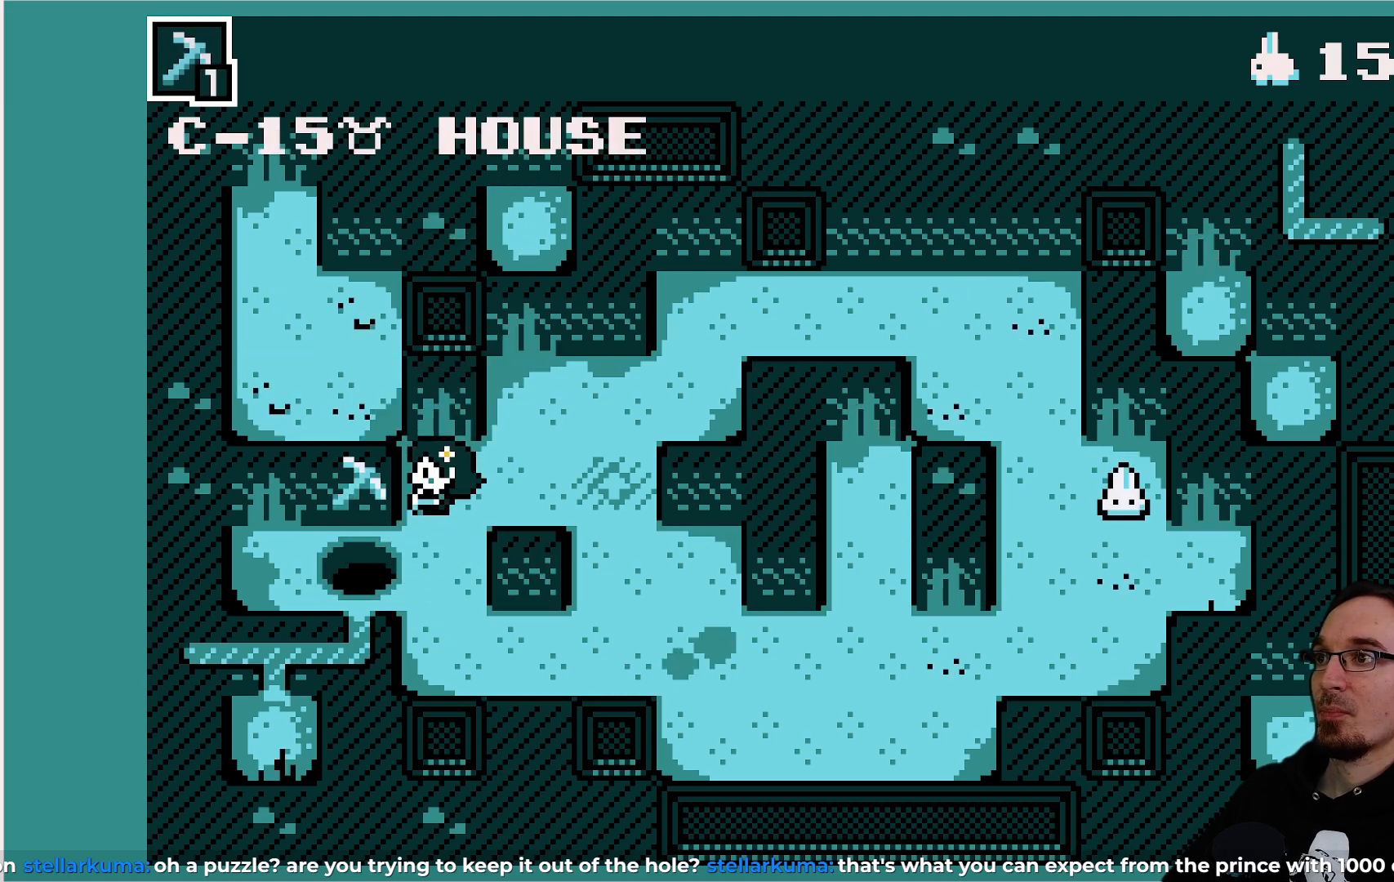
{"buttons": [], "left_stick": "center", "events": []}
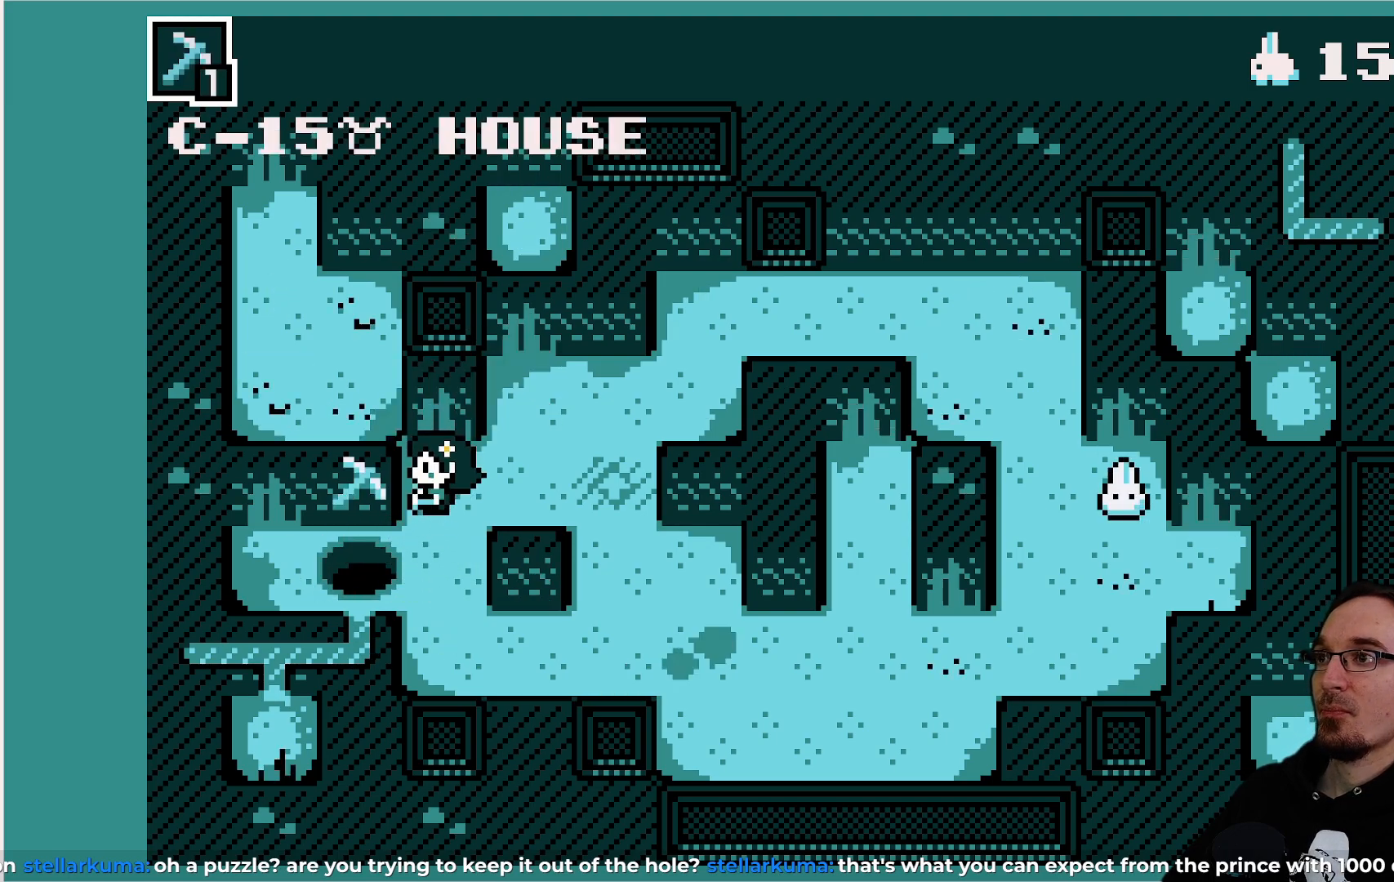
{"buttons": [], "left_stick": "center", "events": []}
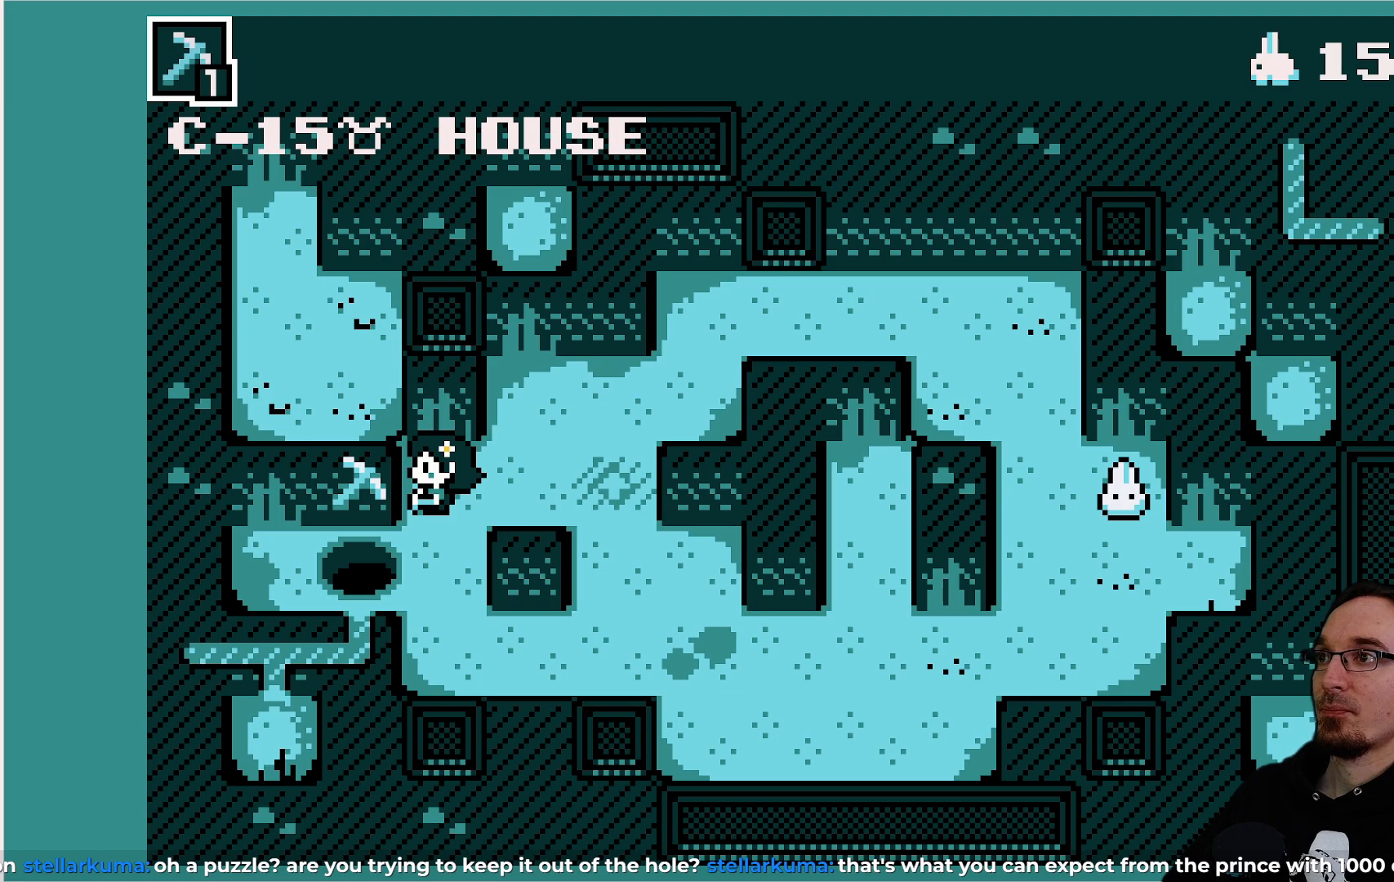
{"buttons": [], "left_stick": "center", "events": []}
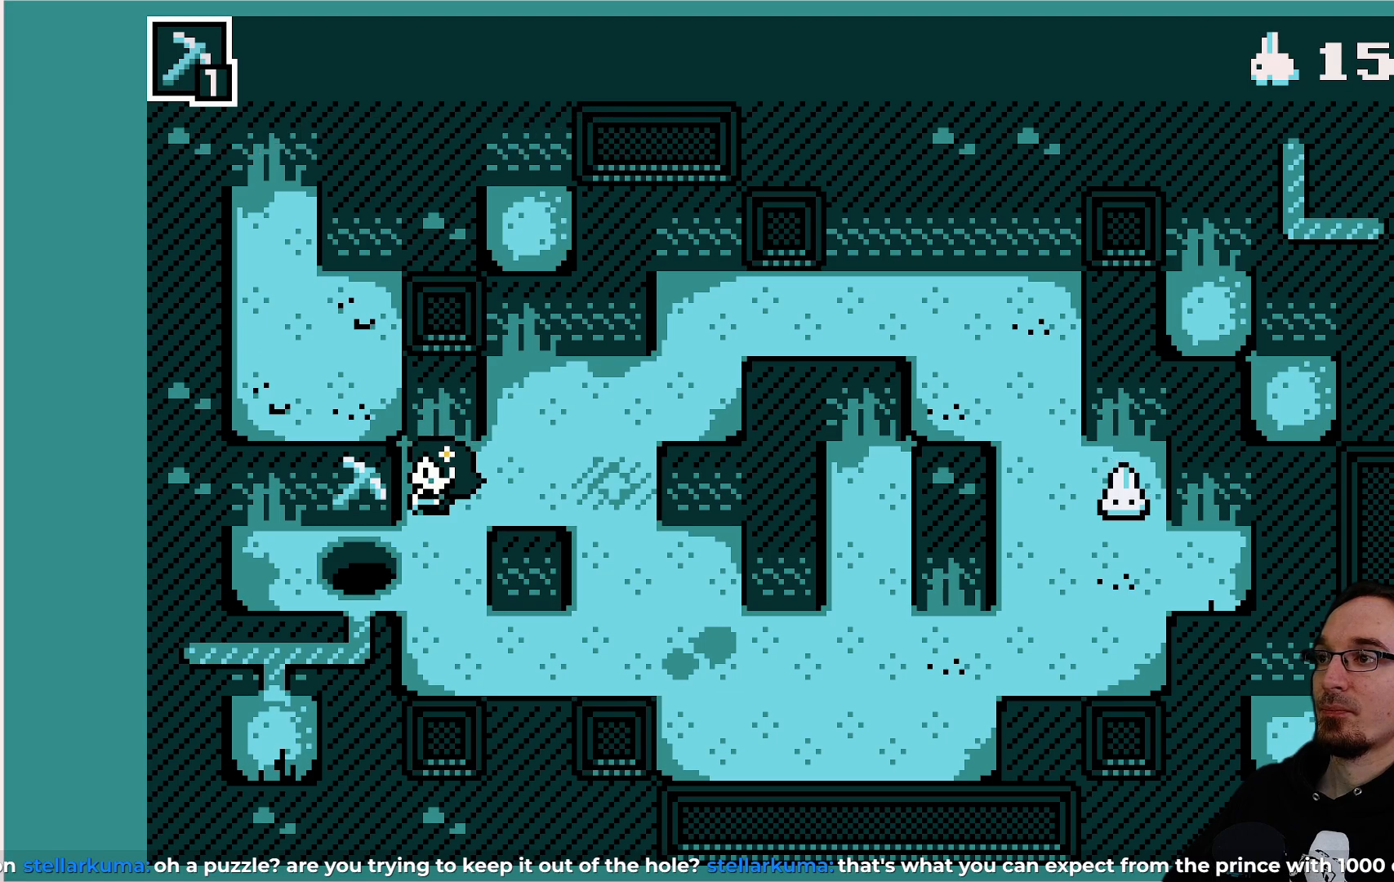
{"buttons": [], "left_stick": "center", "events": []}
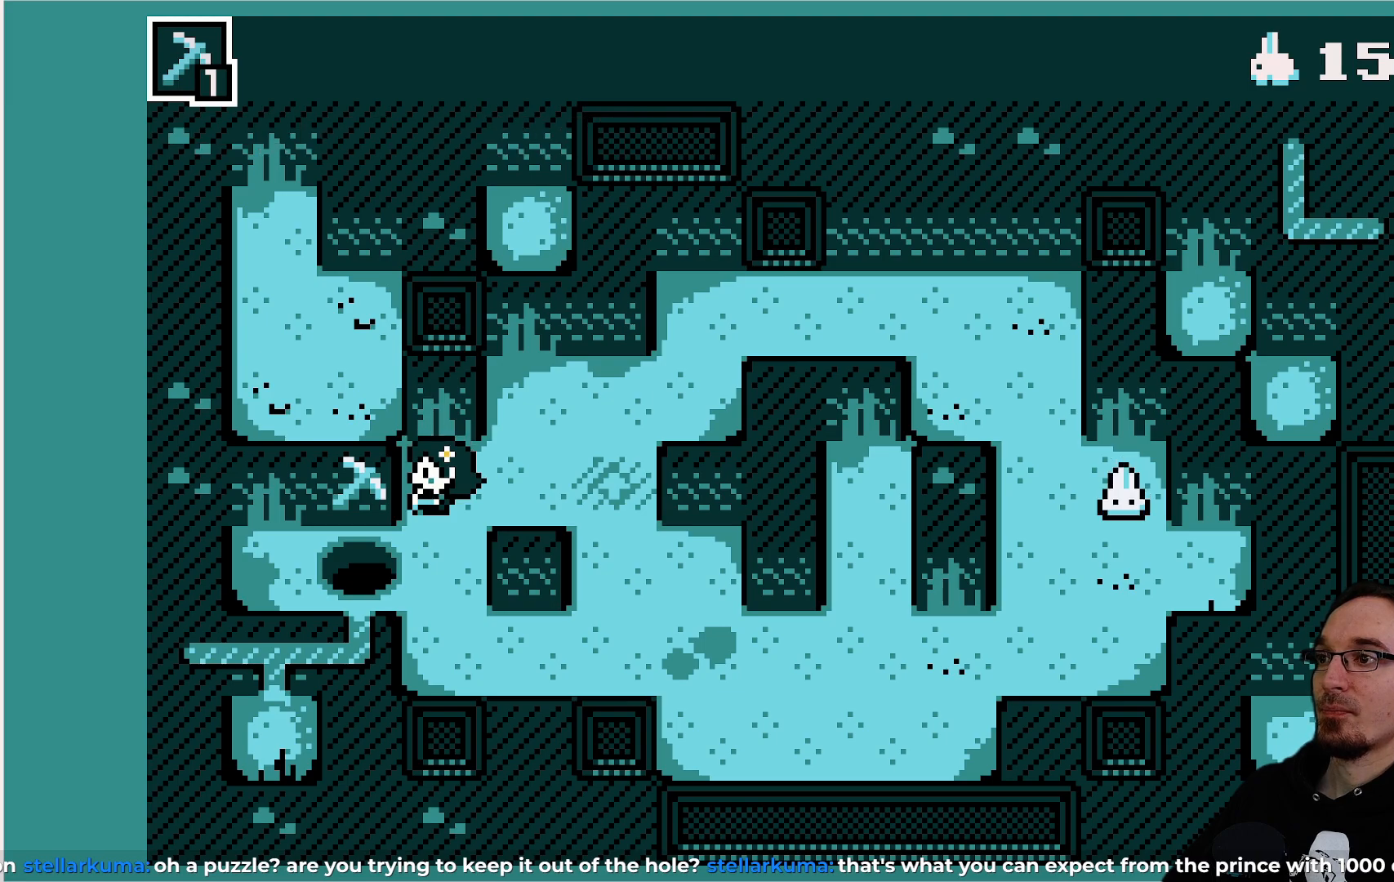
{"buttons": [], "left_stick": "center", "events": []}
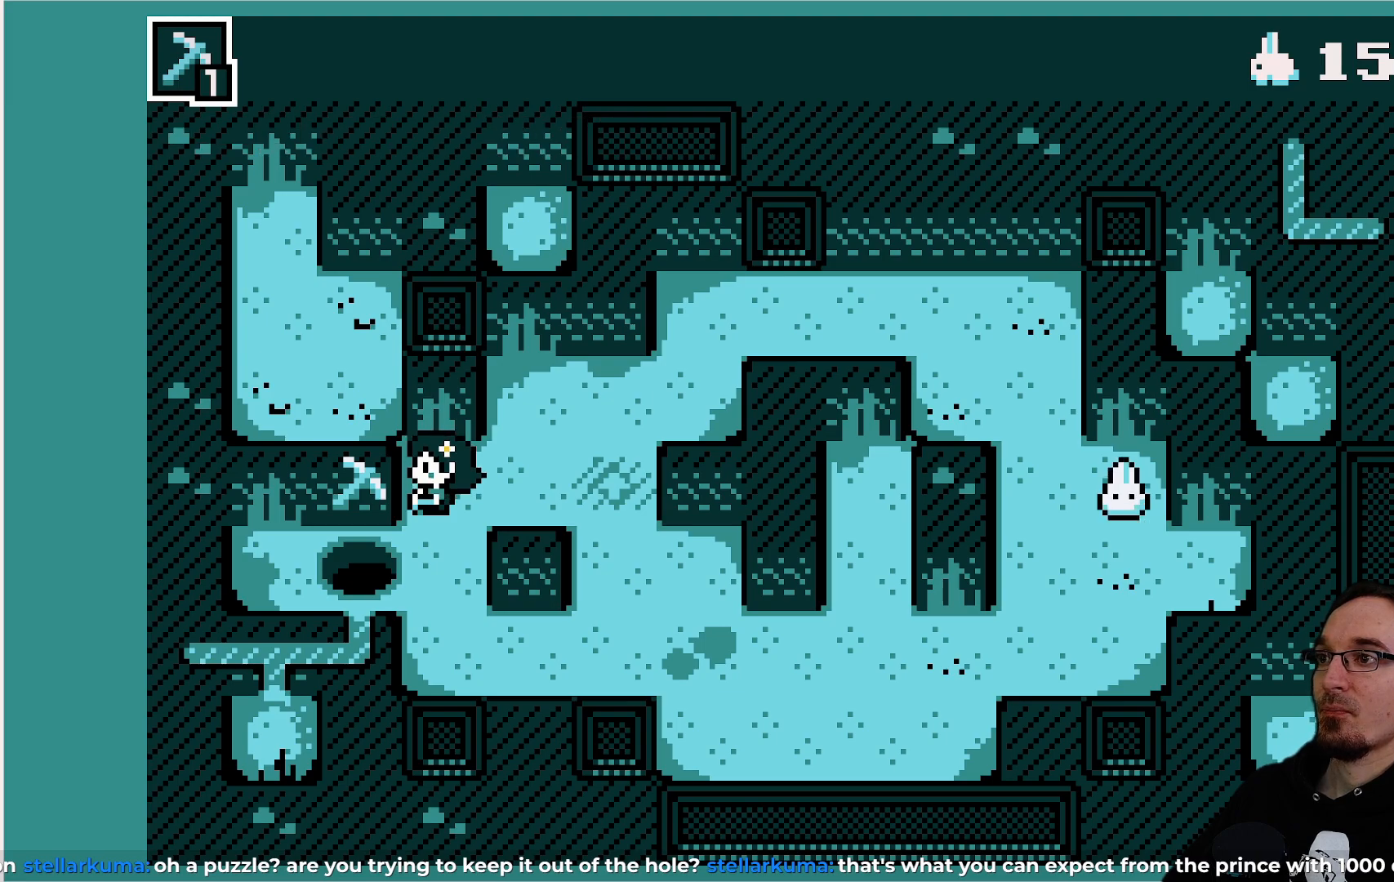
{"buttons": [], "left_stick": "center", "events": []}
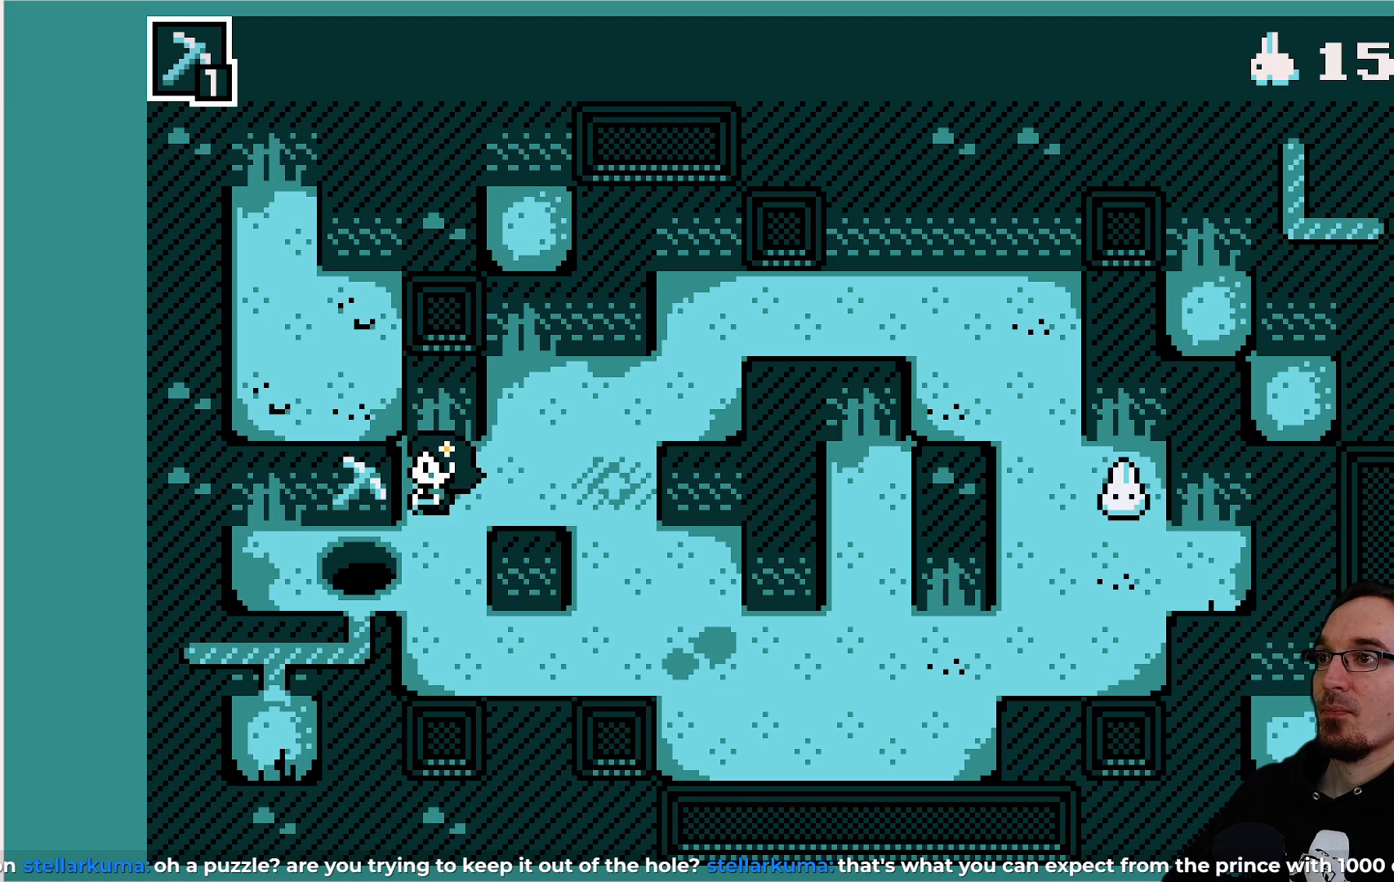
{"buttons": [], "left_stick": "center", "events": []}
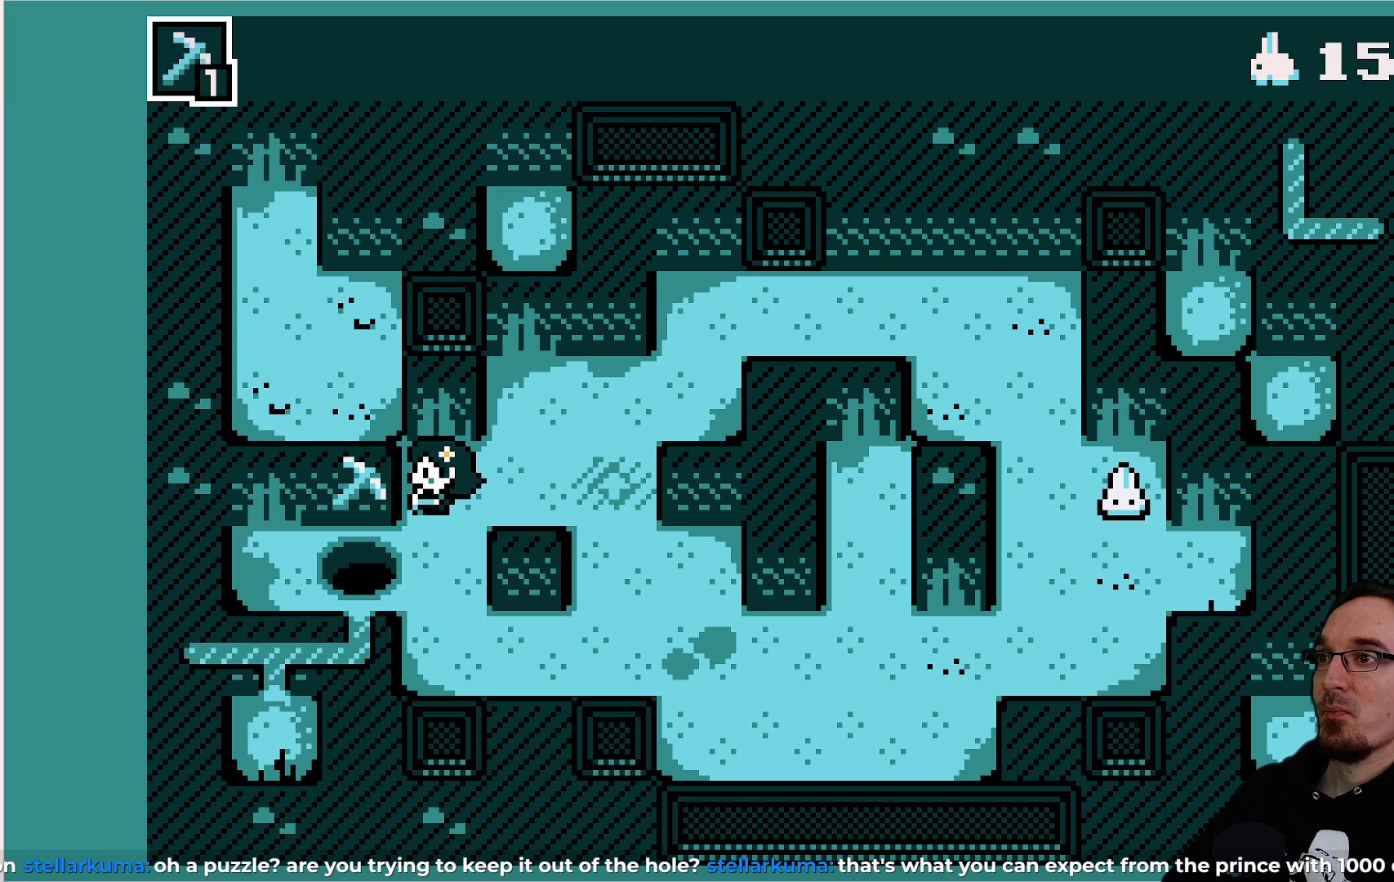
{"buttons": [], "left_stick": "center", "events": []}
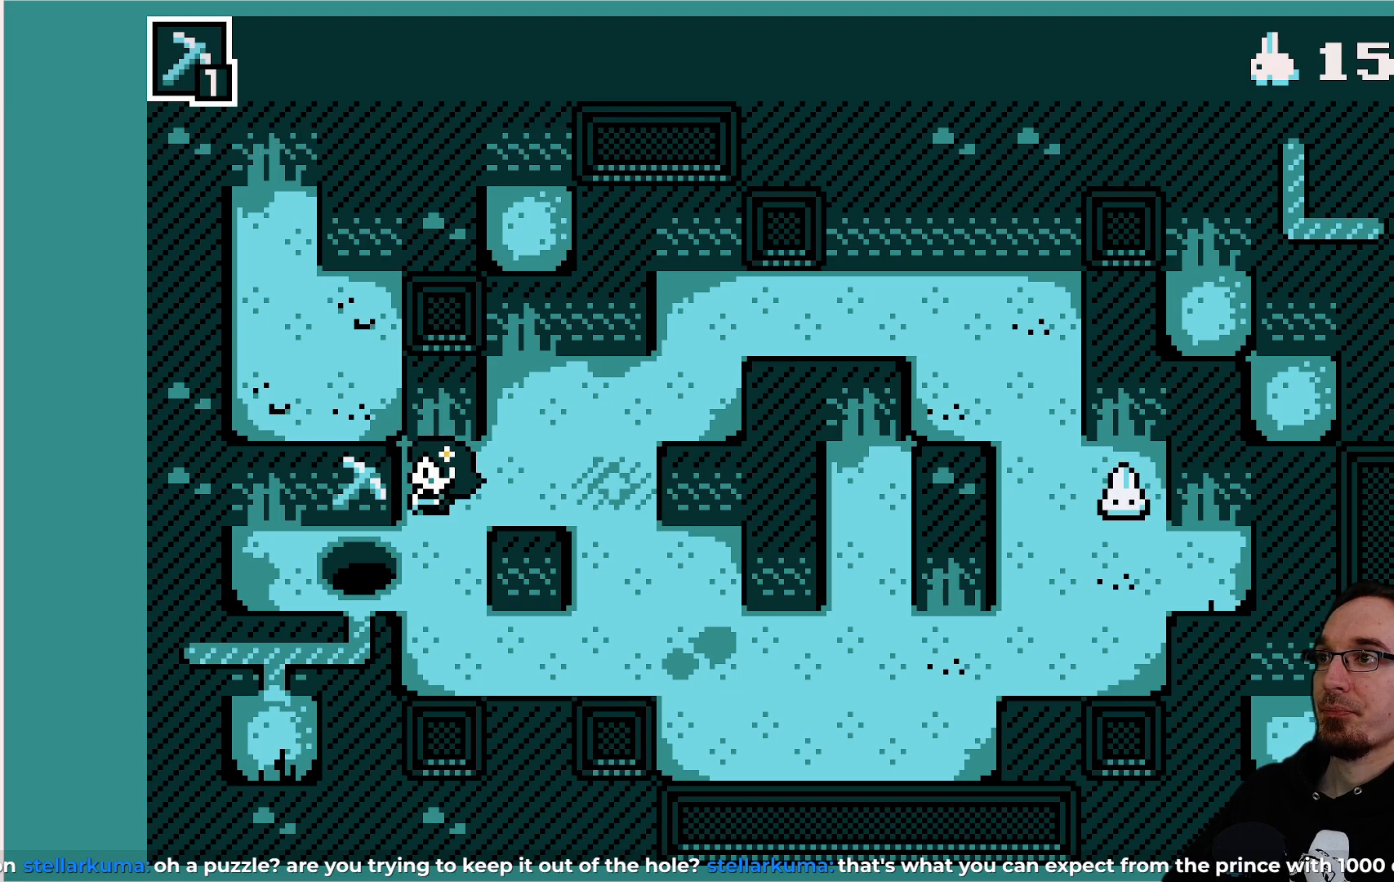
{"buttons": [], "left_stick": "center", "events": []}
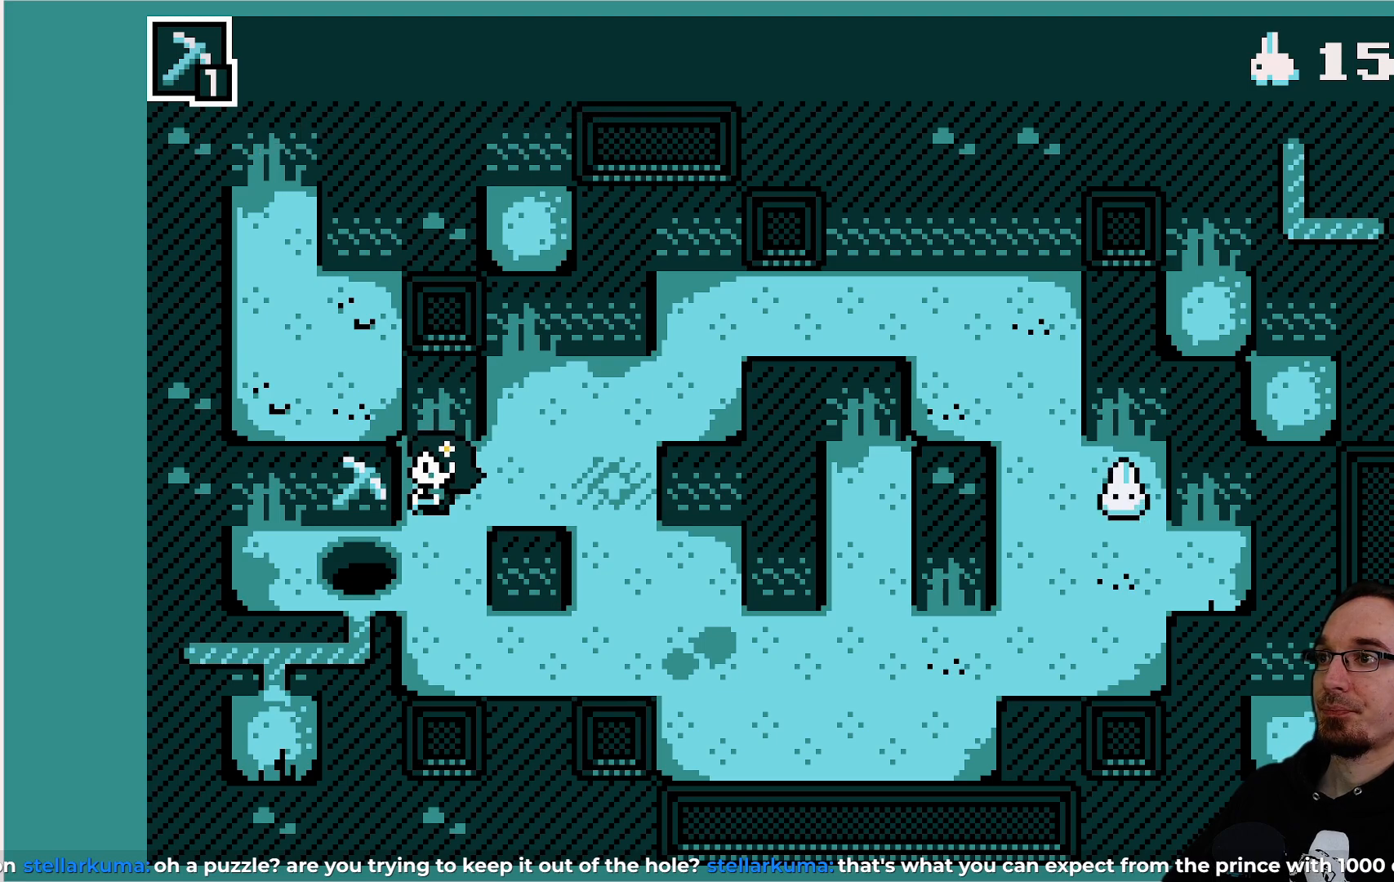
{"buttons": [], "left_stick": "center", "events": [[233, "CROSS", "down"], [350, "CROSS", "up"]]}
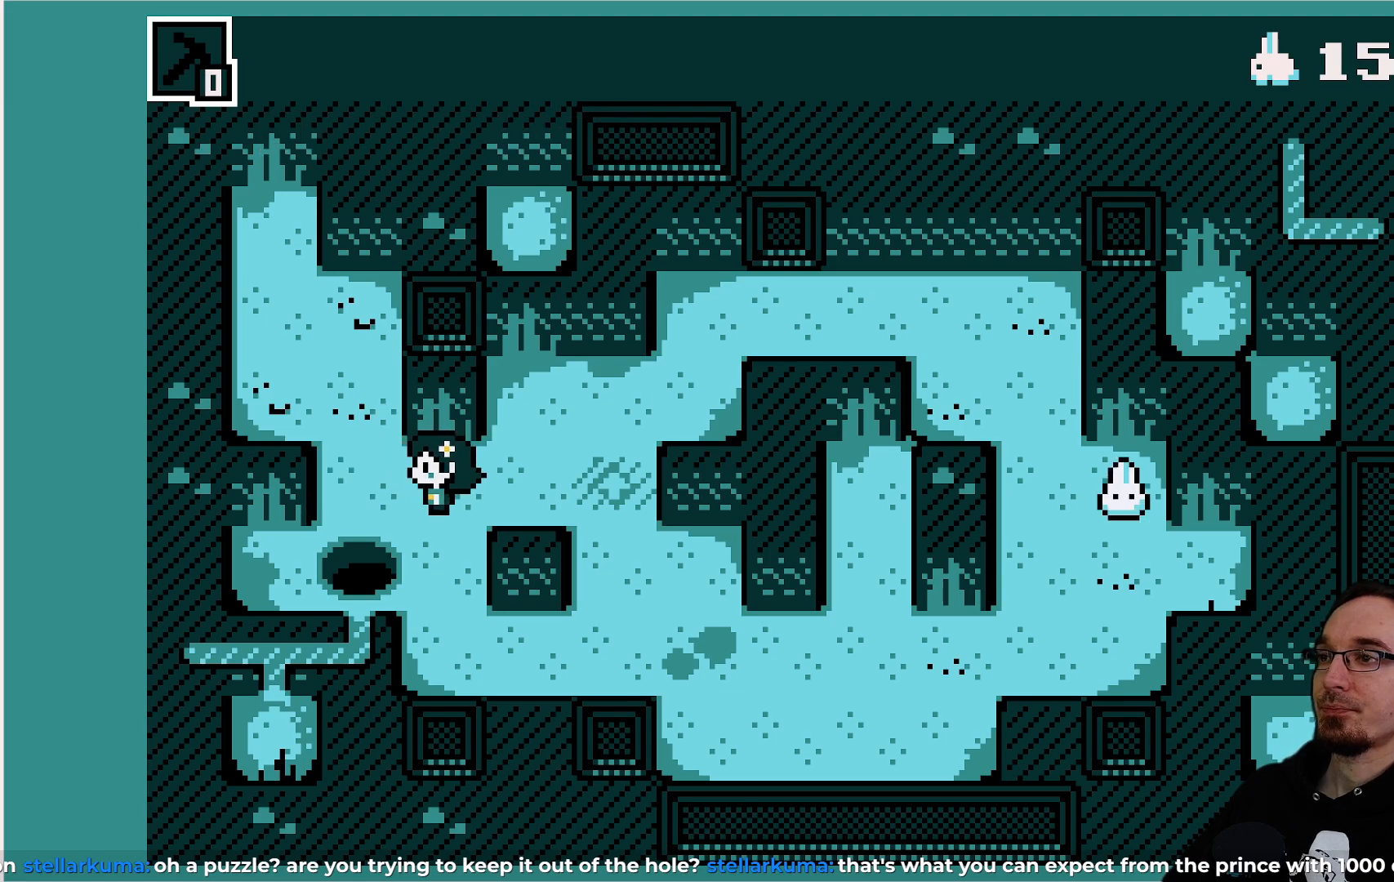
{"buttons": ["DPAD_RIGHT"], "left_stick": "center", "events": [[367, "DPAD_RIGHT", "down"]]}
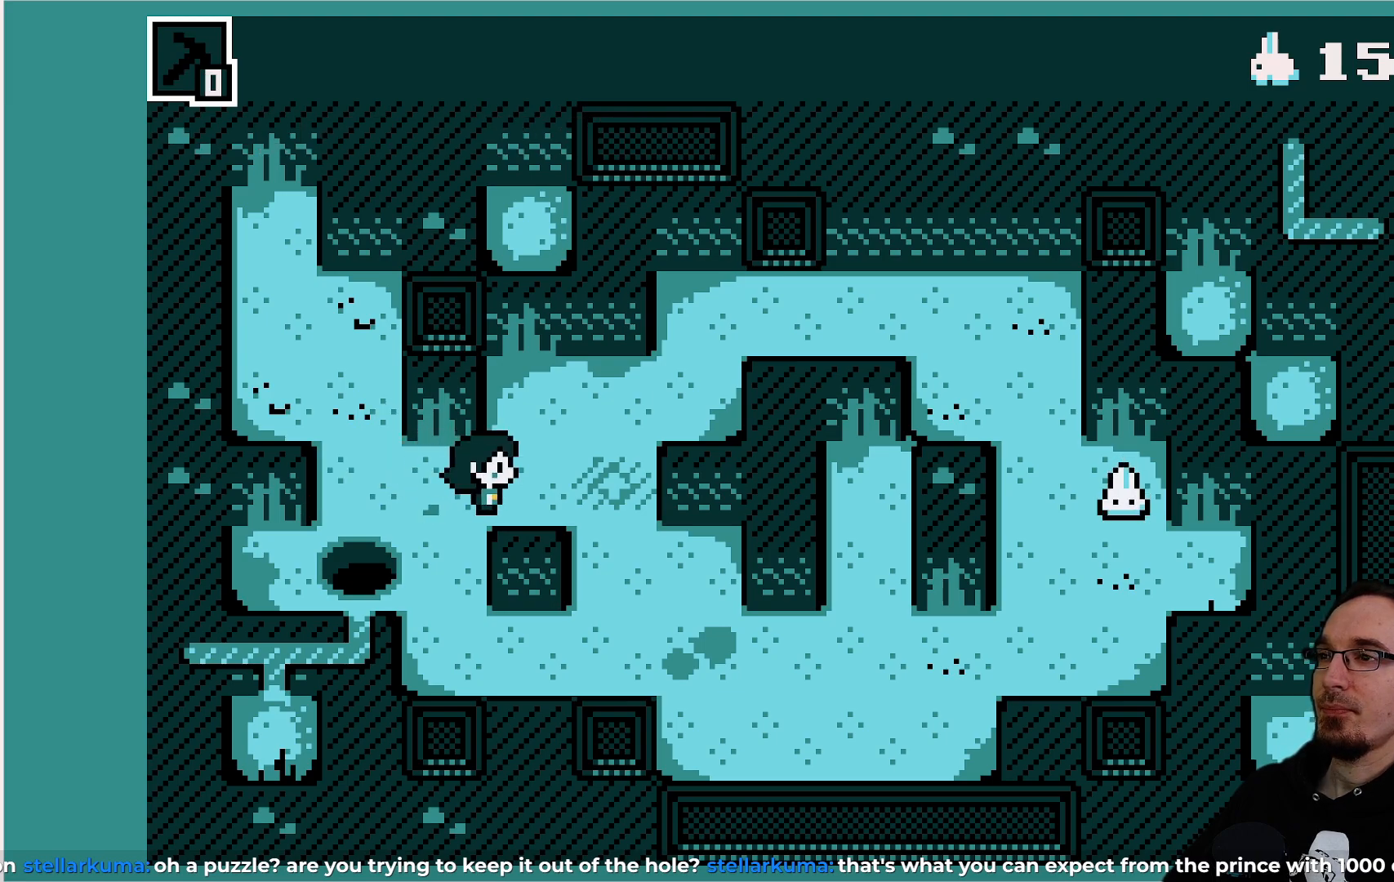
{"buttons": [], "left_stick": "center", "events": [[117, "DPAD_RIGHT", "up"]]}
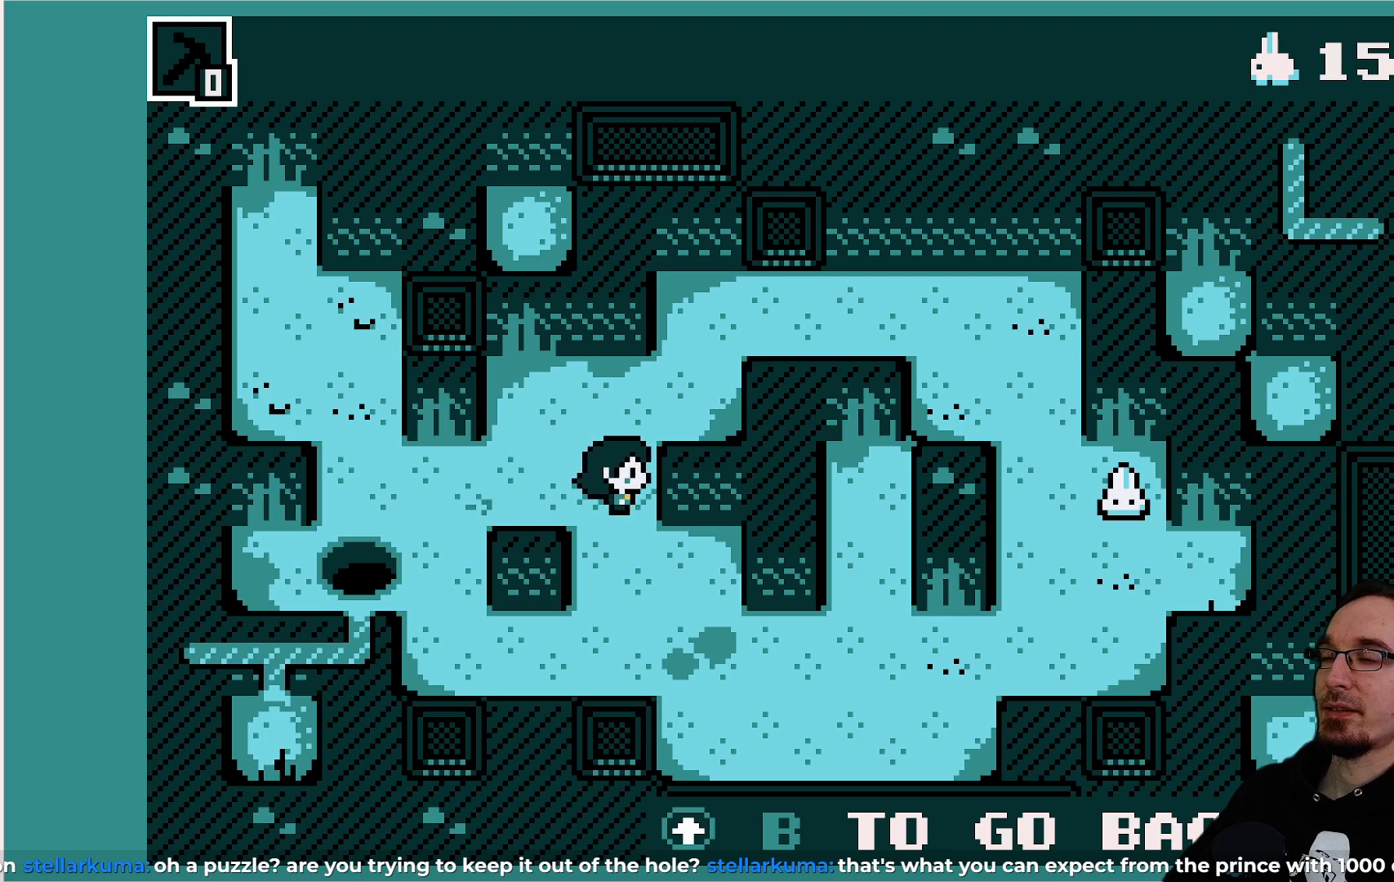
{"buttons": [], "left_stick": "center", "events": []}
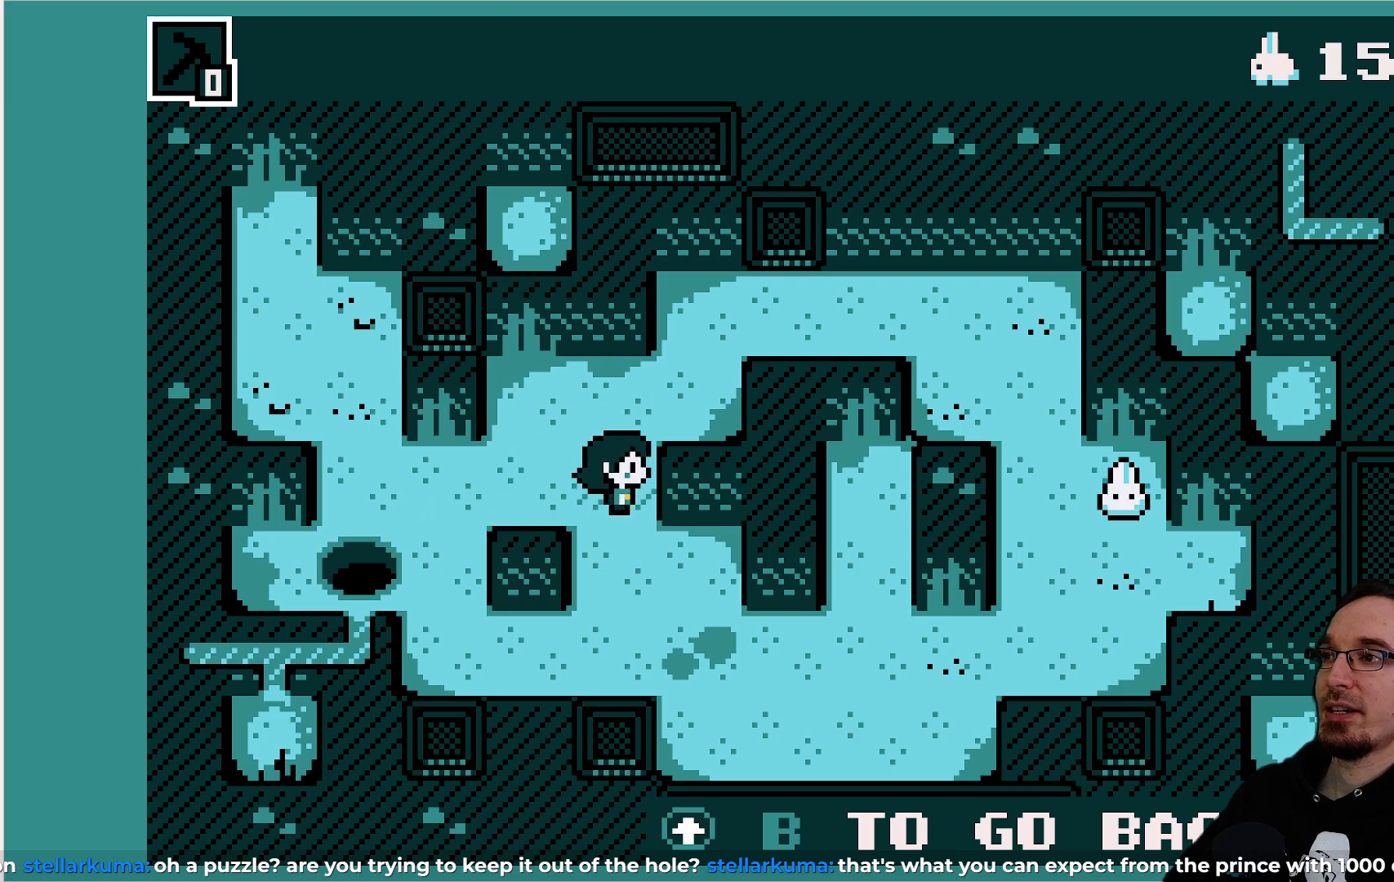
{"buttons": [], "left_stick": "center", "events": []}
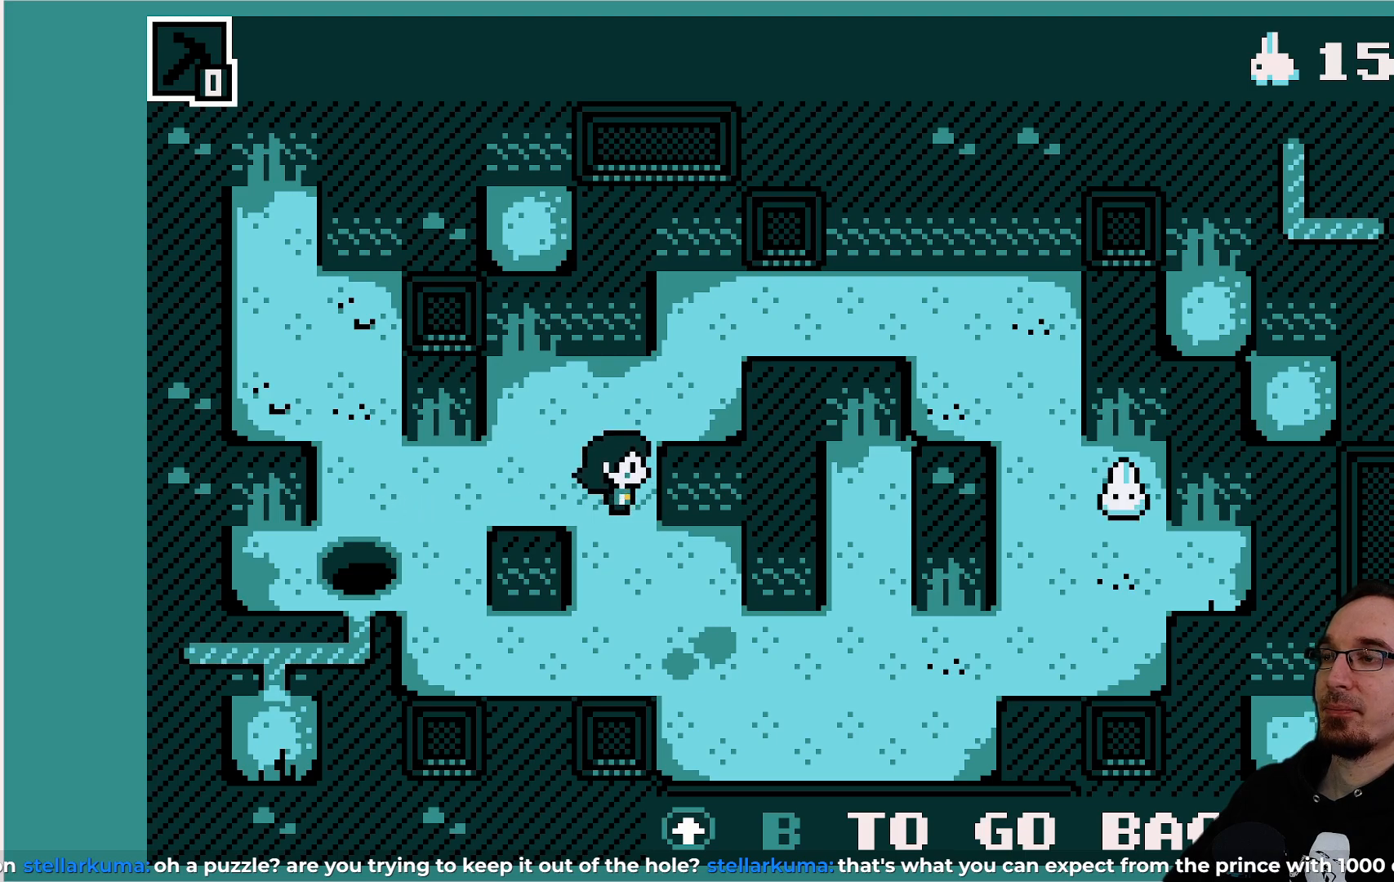
{"buttons": [], "left_stick": "center", "events": []}
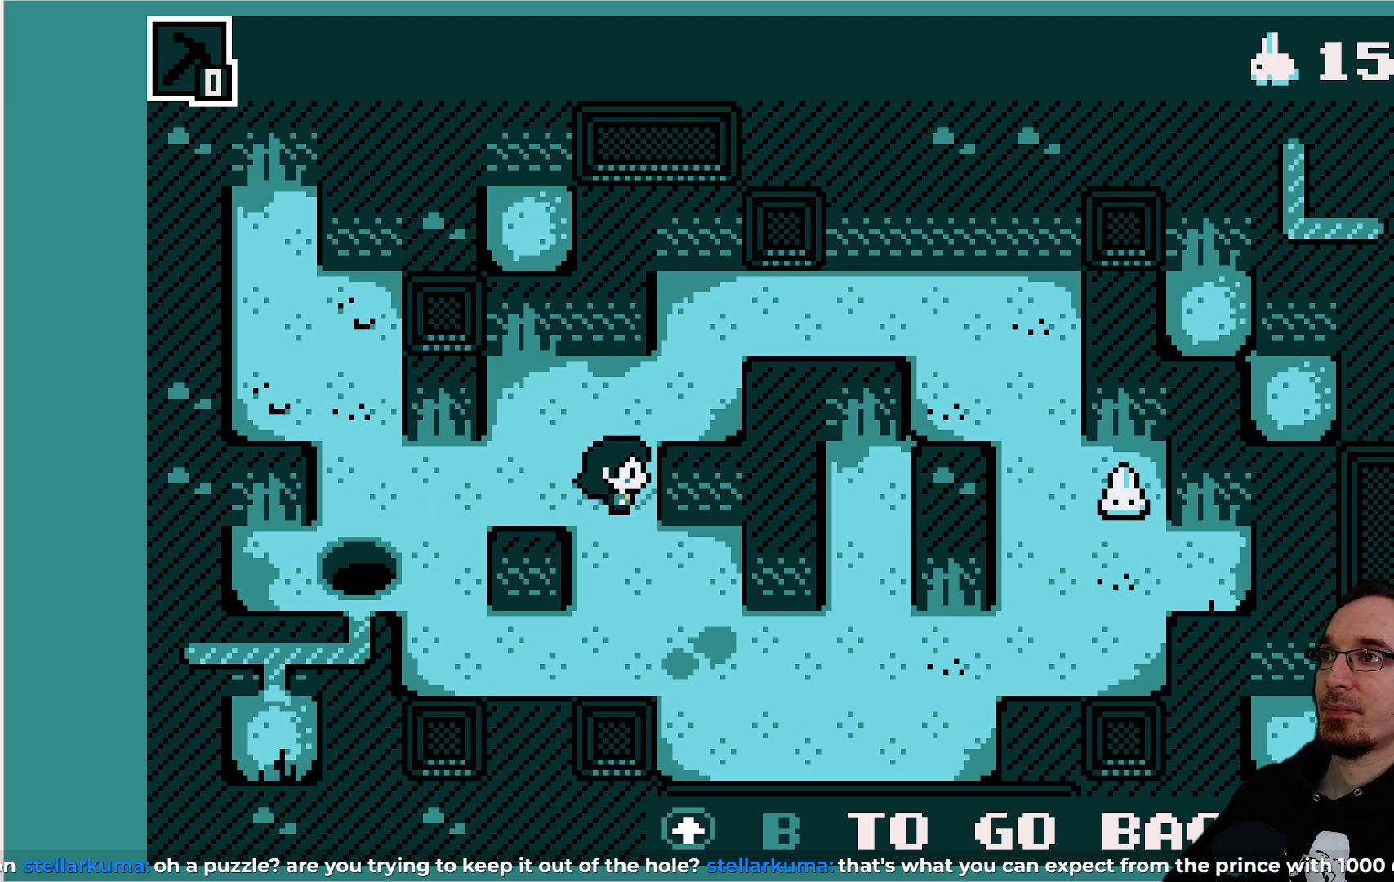
{"buttons": [], "left_stick": "center", "events": []}
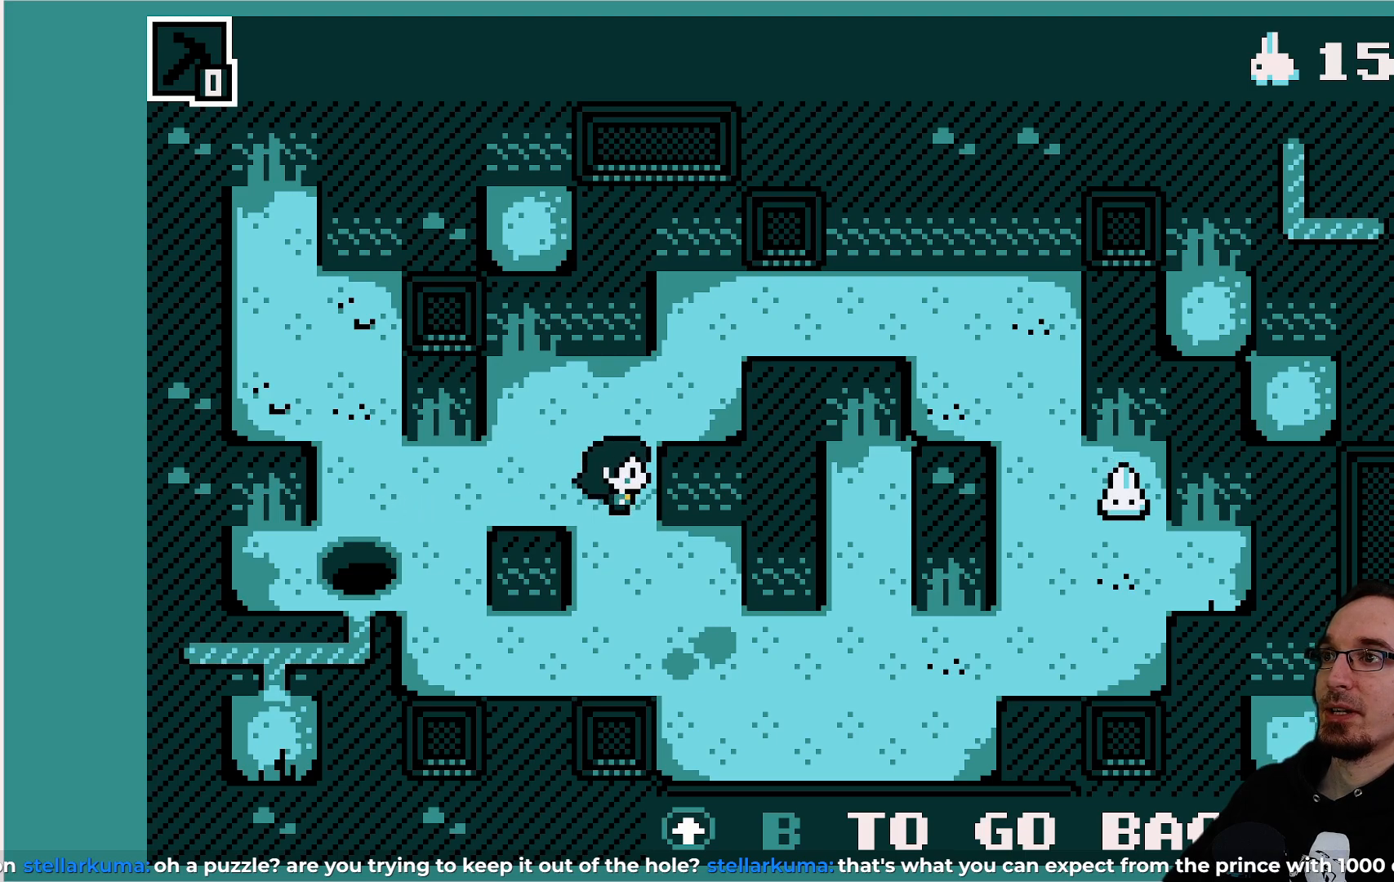
{"buttons": [], "left_stick": "center", "events": []}
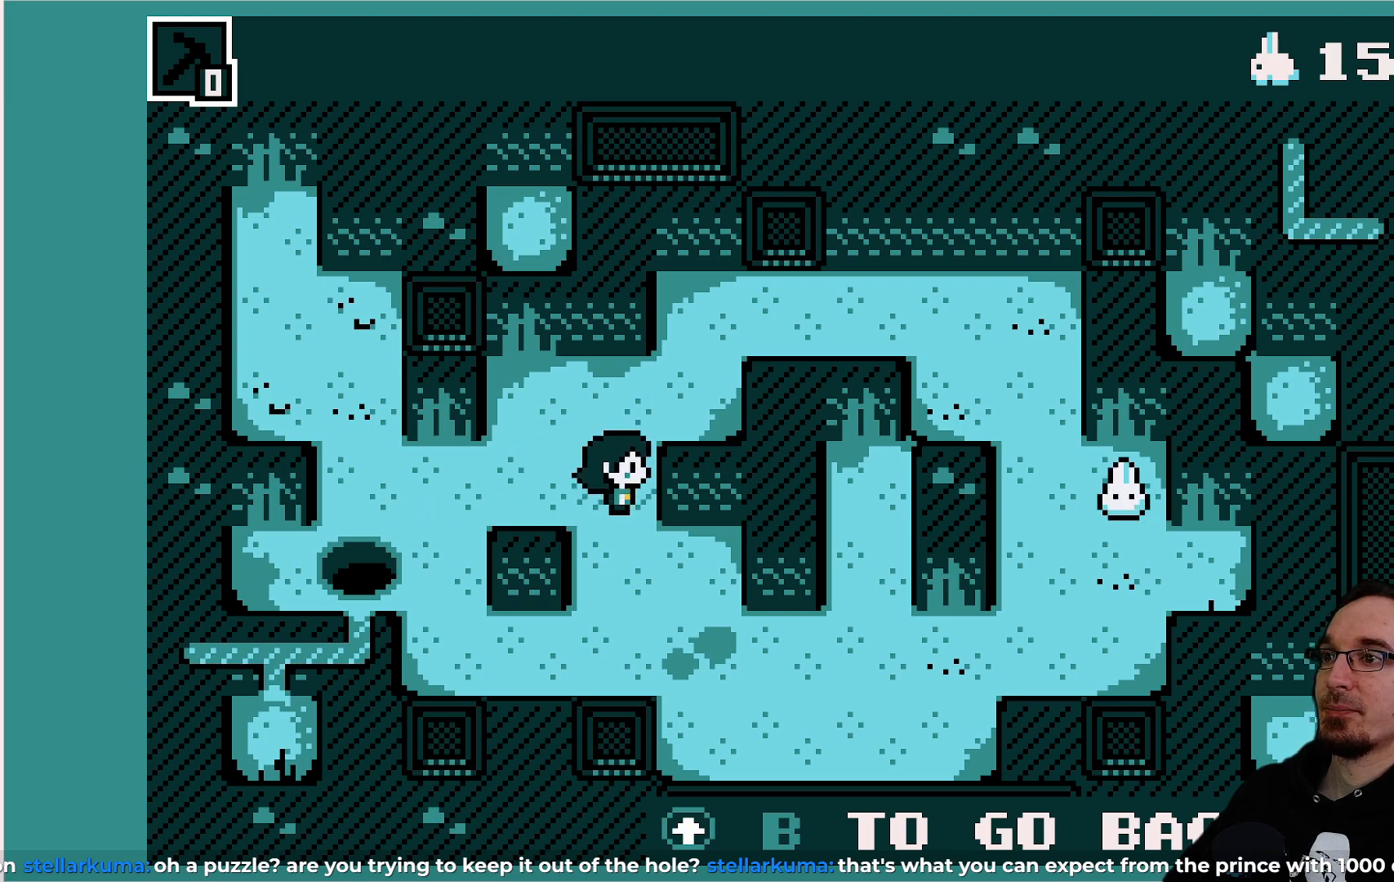
{"buttons": [], "left_stick": "center", "events": []}
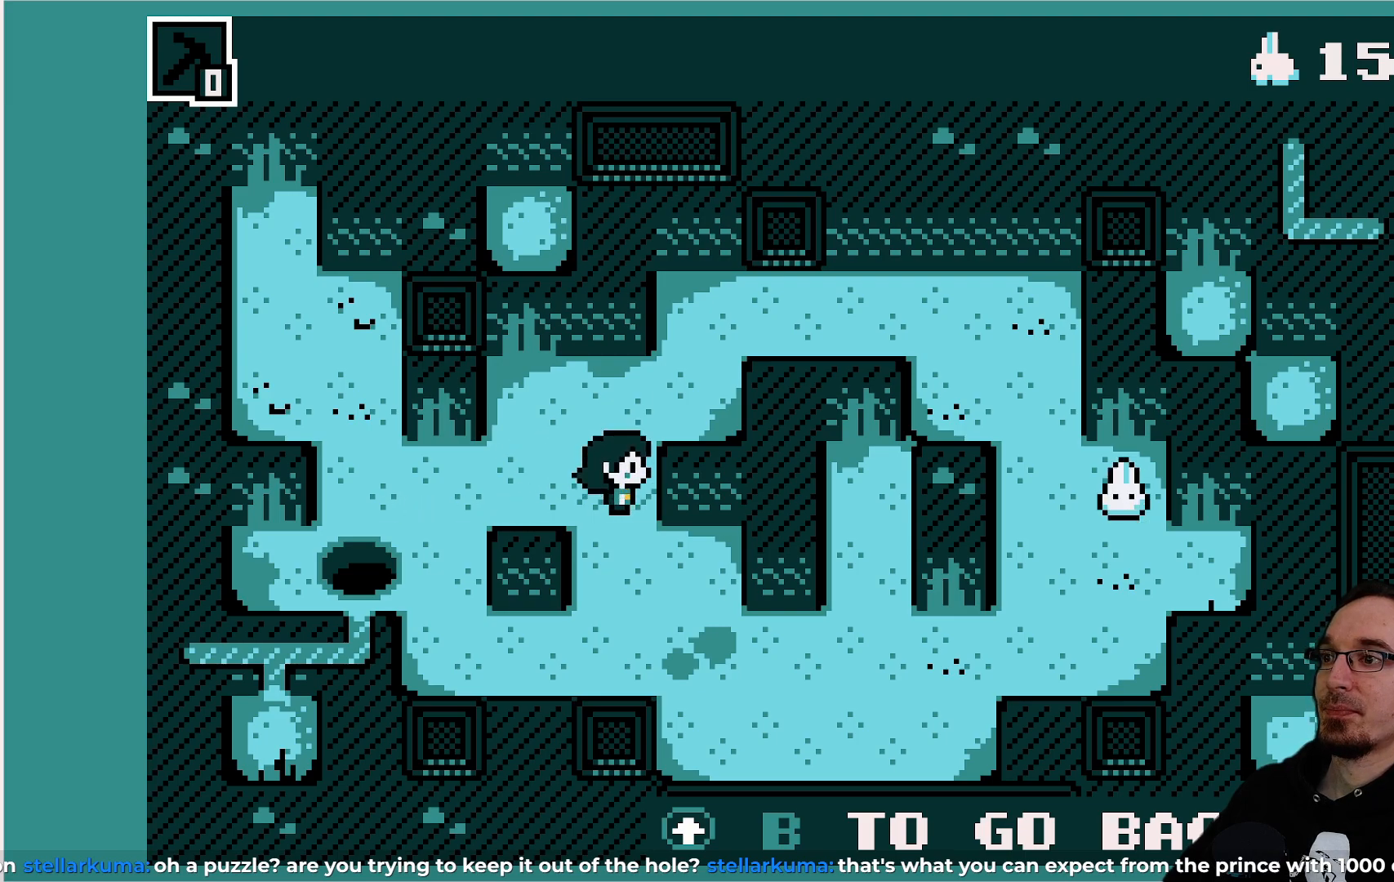
{"buttons": [], "left_stick": "center", "events": []}
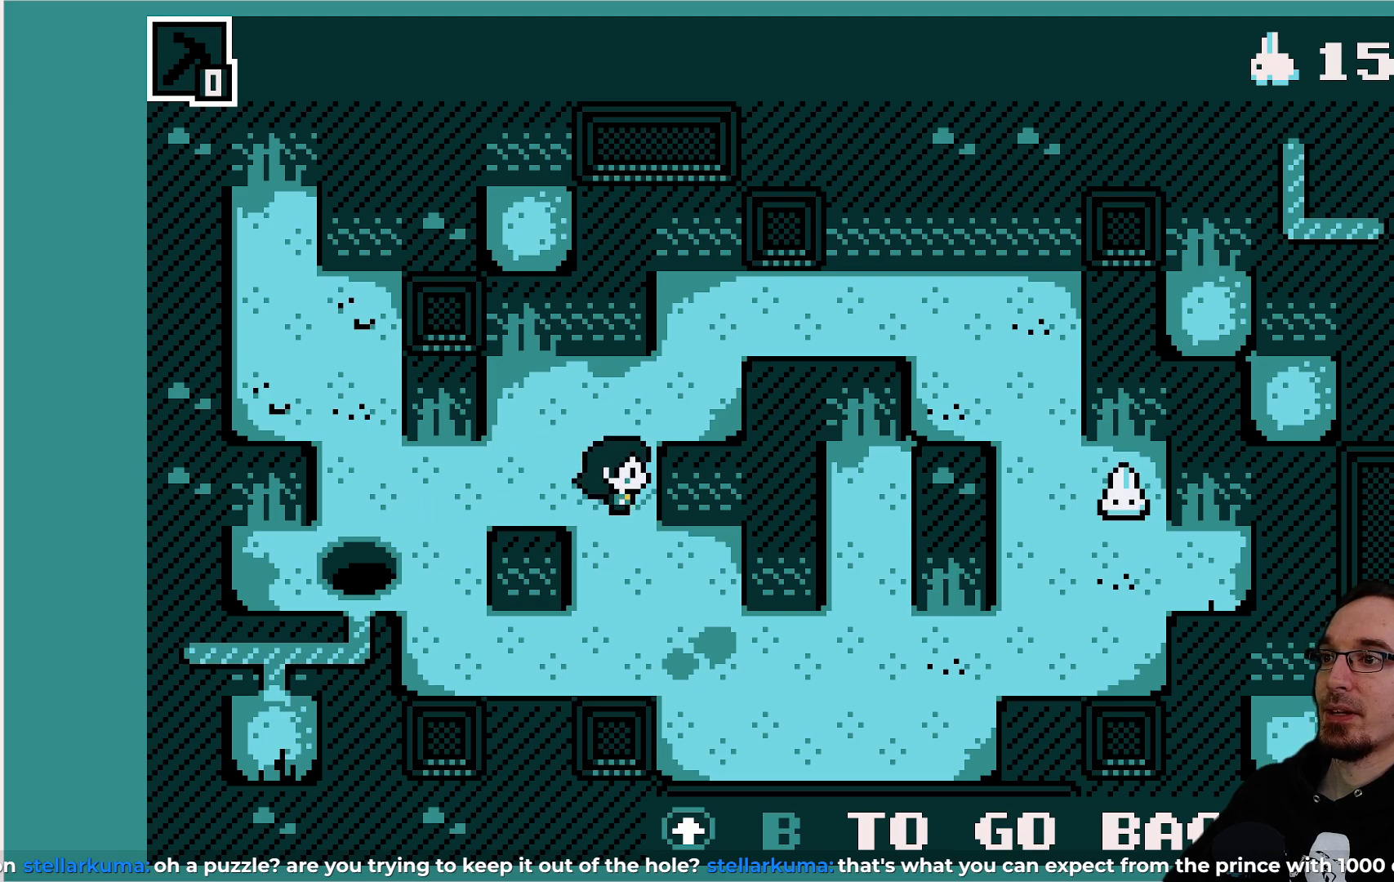
{"buttons": [], "left_stick": "center", "events": [[150, "TRIANGLE", "down"], [233, "TRIANGLE", "up"]]}
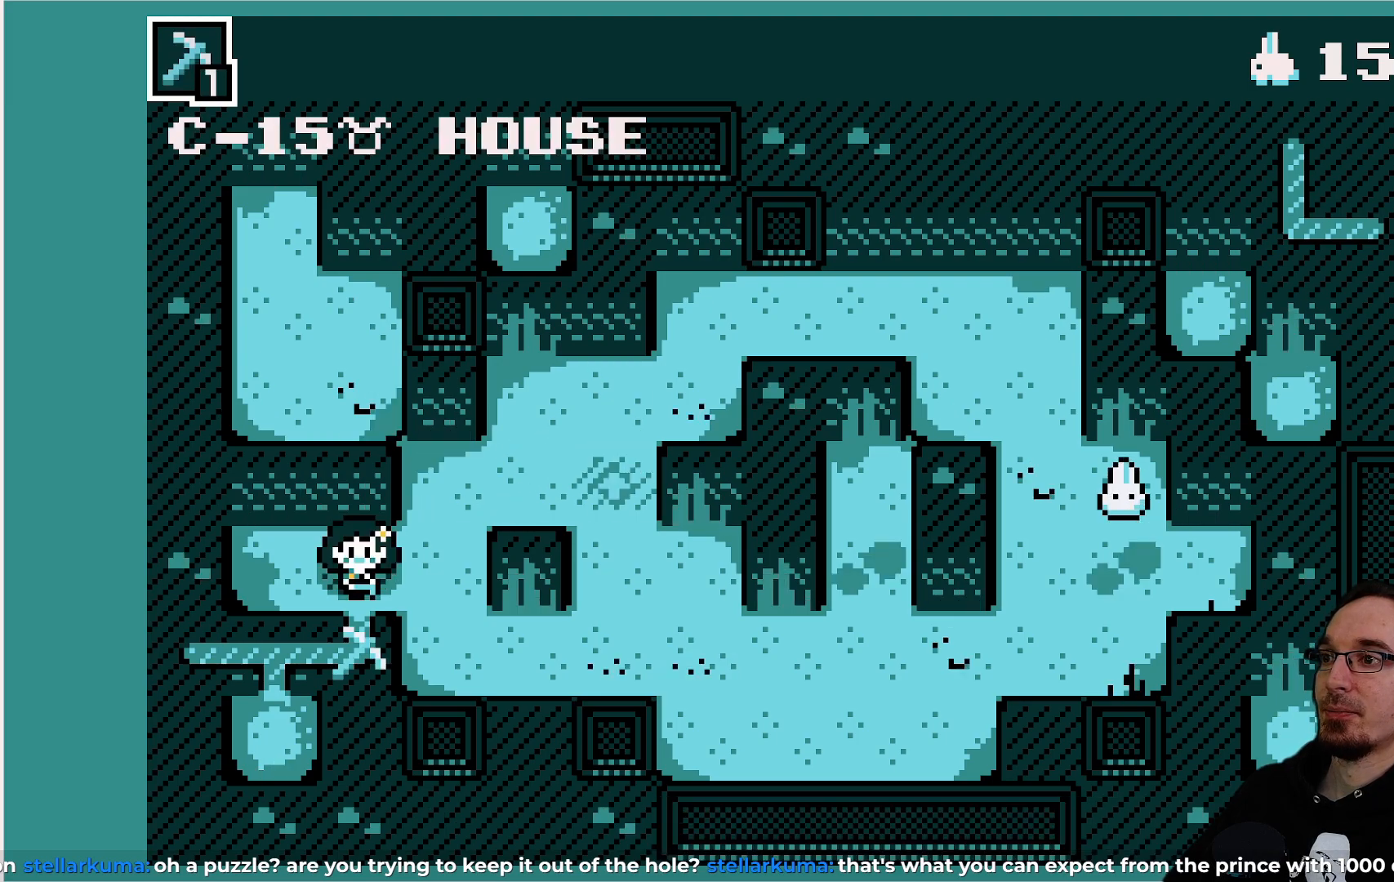
{"buttons": [], "left_stick": "center", "events": [[300, "DPAD_LEFT", "down"], [400, "DPAD_LEFT", "up"]]}
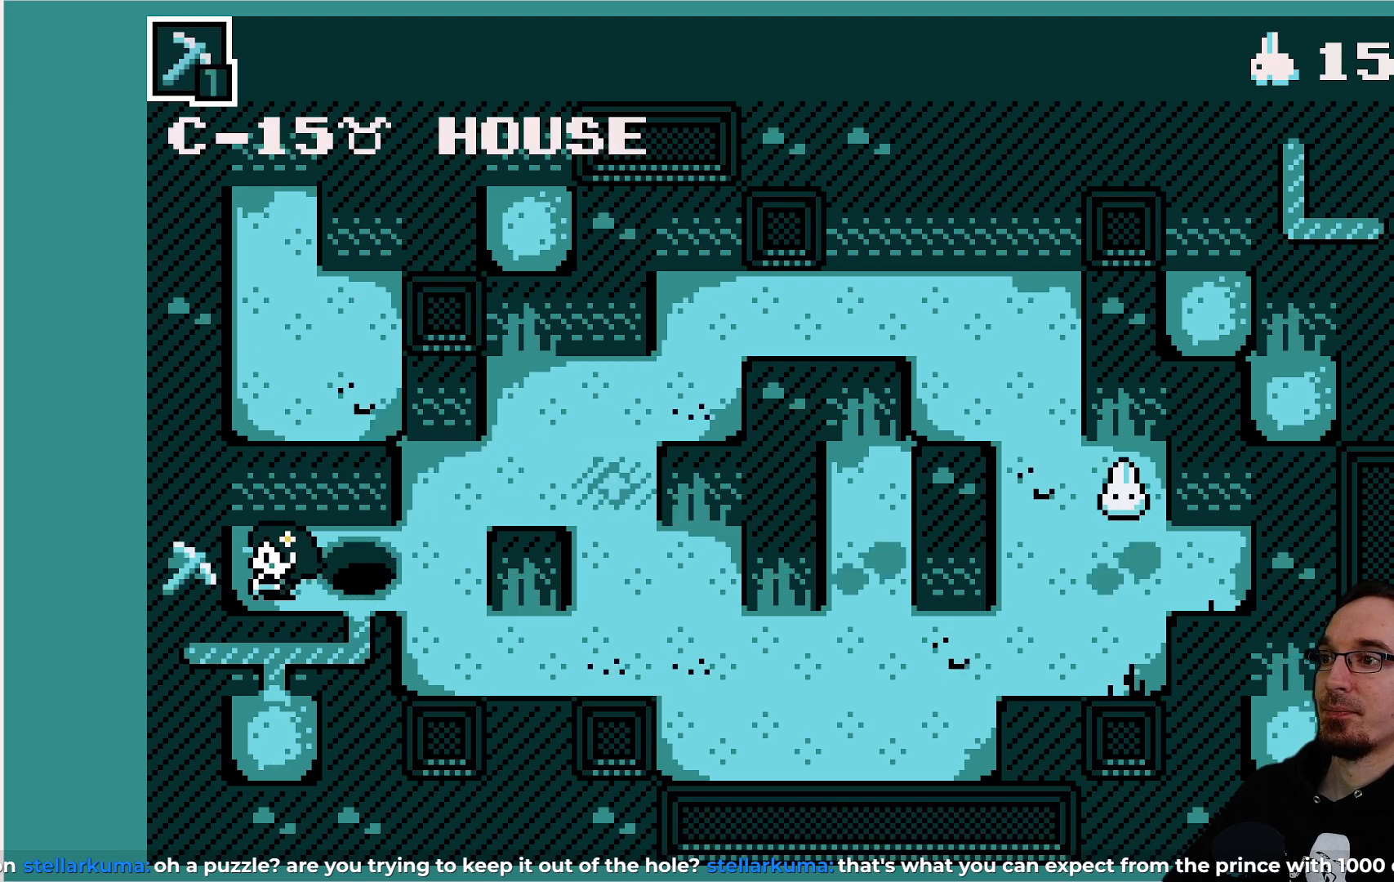
{"buttons": ["CROSS"], "left_stick": "center", "events": [[83, "DPAD_DOWN", "down"], [183, "DPAD_DOWN", "up"], [383, "CROSS", "down"]]}
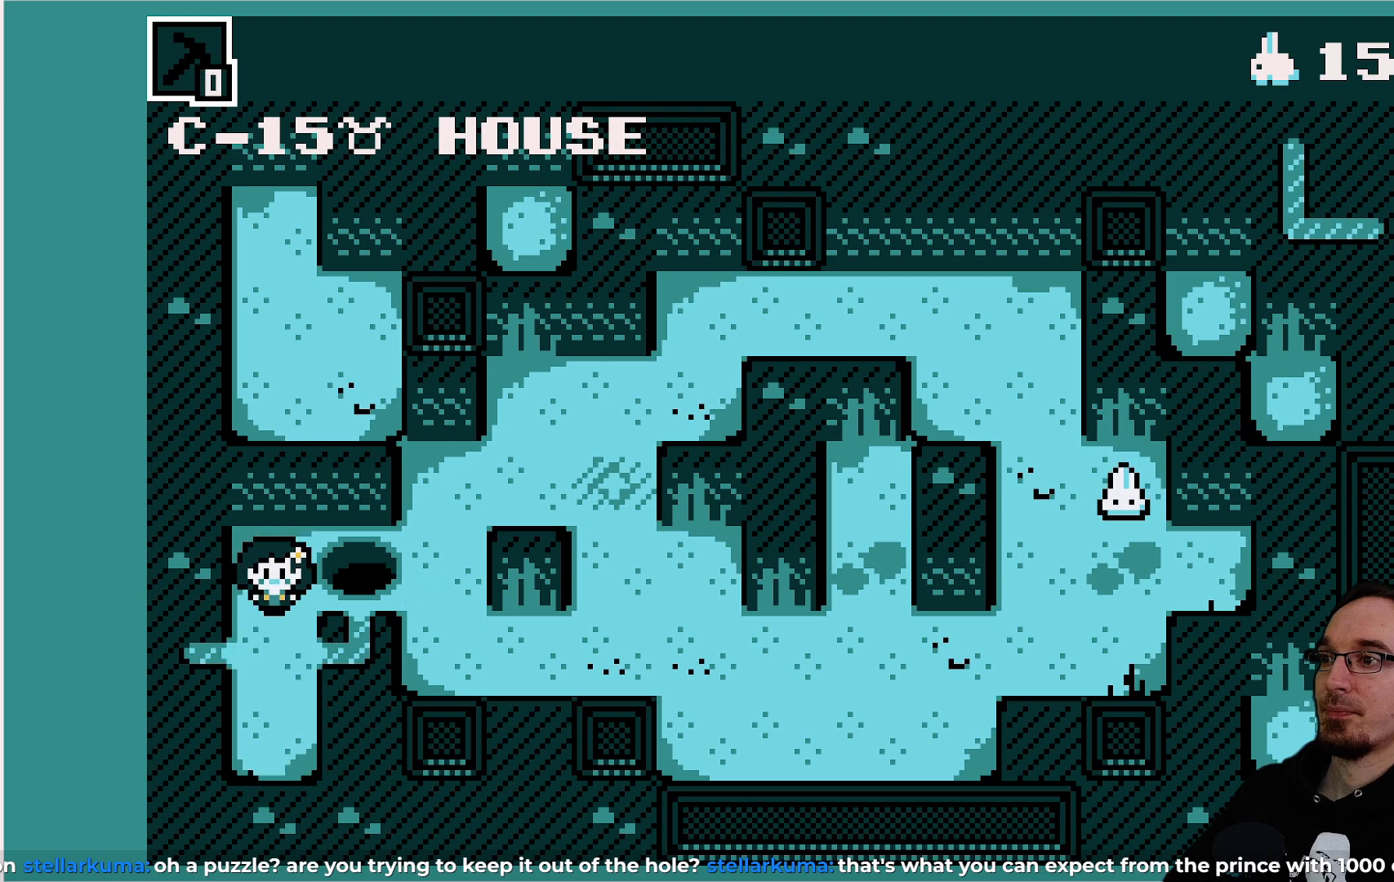
{"buttons": [], "left_stick": "center", "events": [[17, "CROSS", "up"]]}